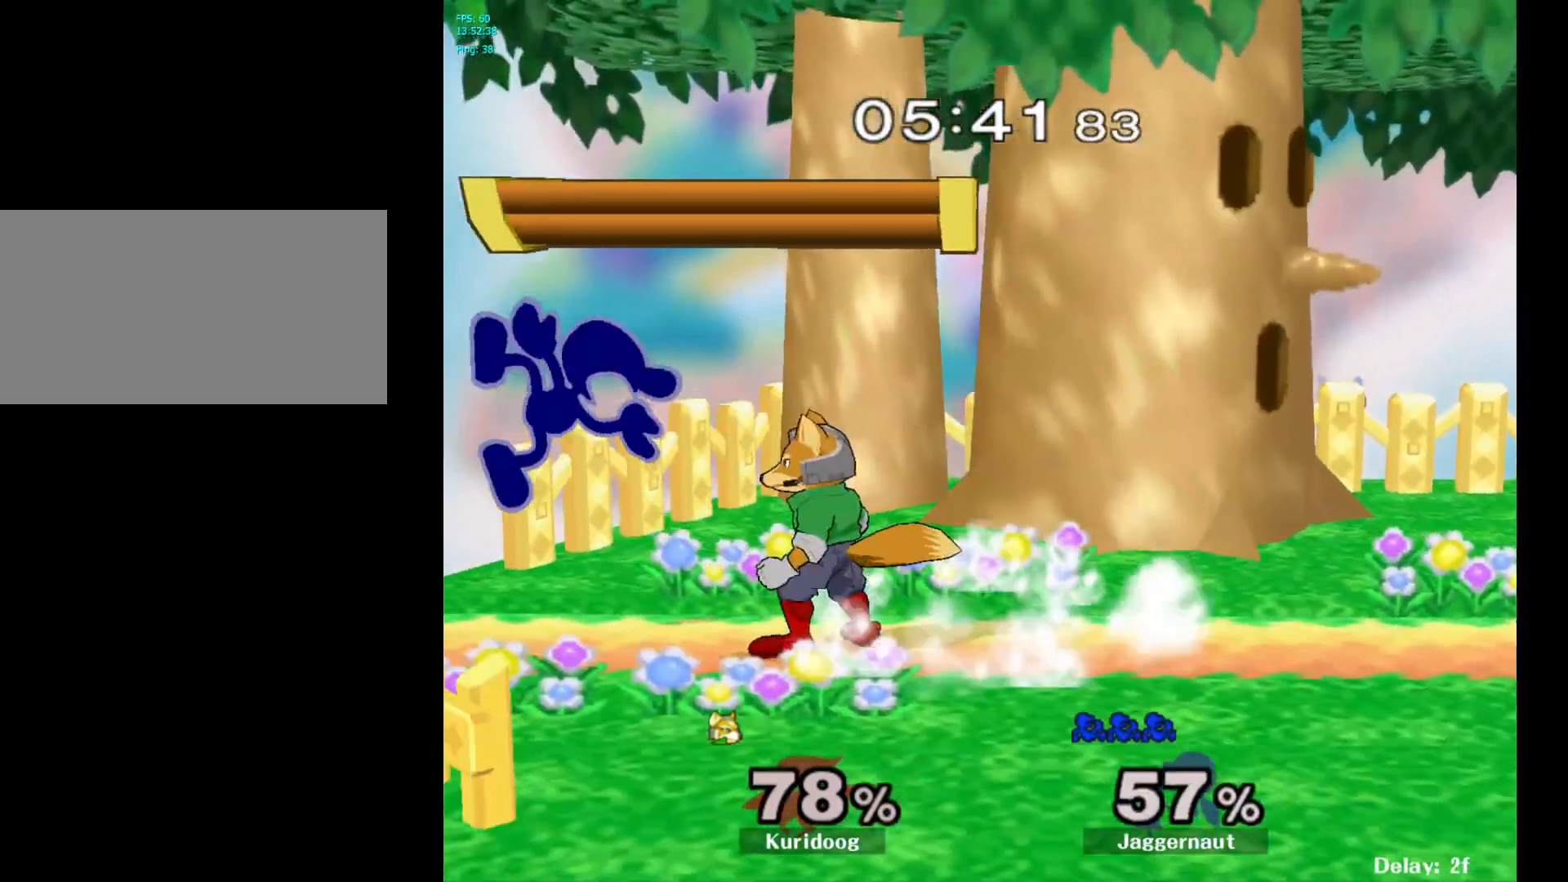
Gameplay with a controller (Nintendo layout); each line is a JSON object with the inputs held at the frame after it (dt_ms = milliseconds from this image to that frame). "events" lists button and stick changes between this image and that frame as [ms after this image, input, new state], when the widget could be followed in between. Not read: L3 R3.
{"dt_ms": 500, "buttons": [], "left_stick": "right", "right_stick": "center", "events": [[133, "left_stick", "right"]]}
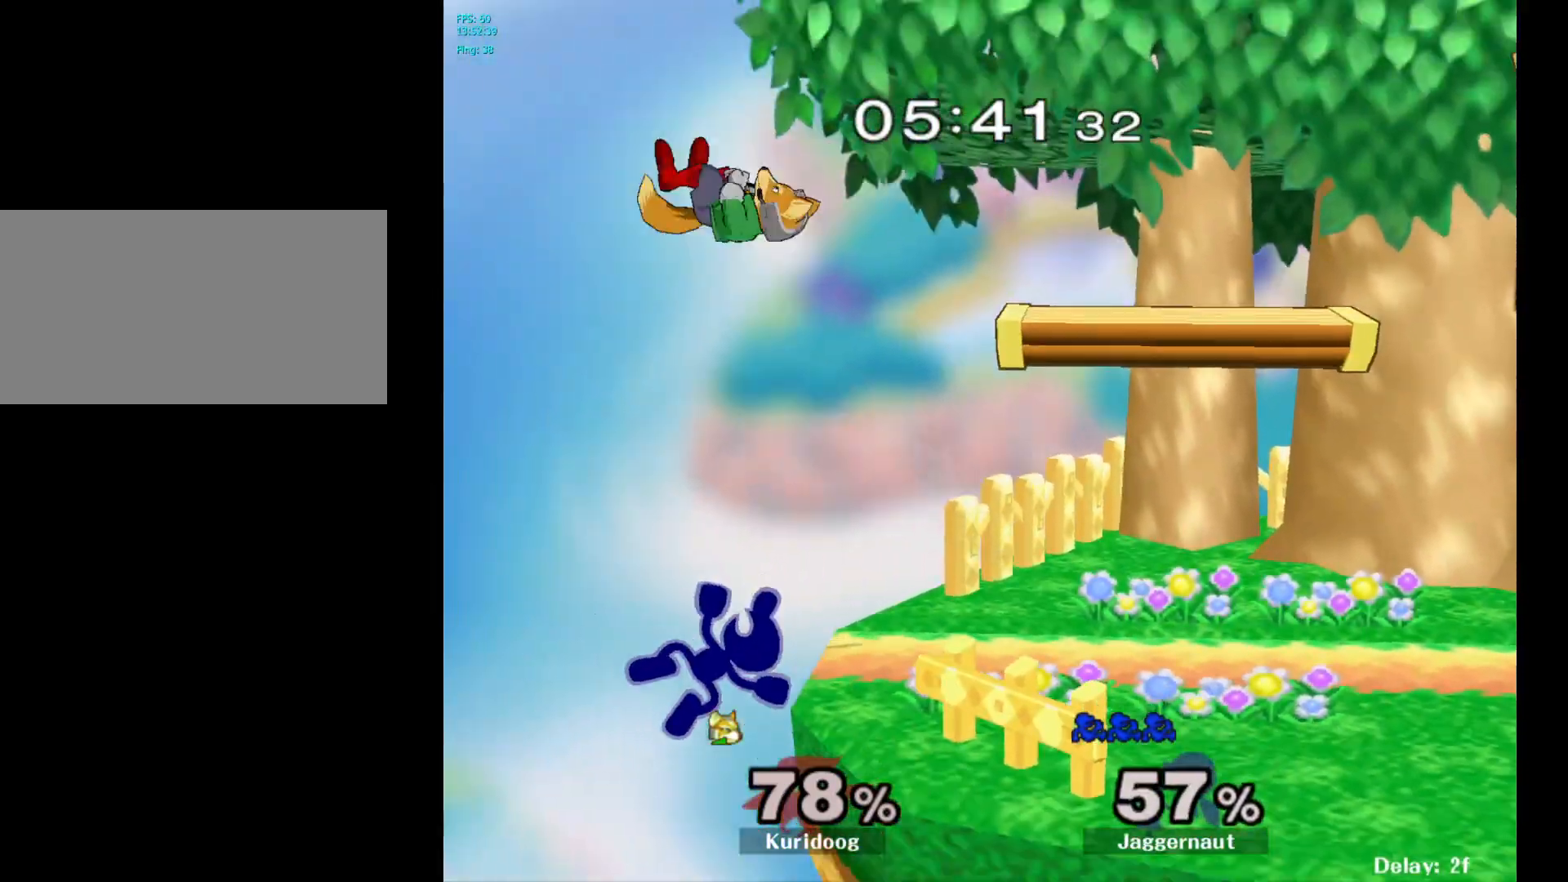
{"dt_ms": 500, "buttons": ["Y"], "left_stick": "right", "right_stick": "center", "events": [[50, "left_stick", "center"], [183, "left_stick", "left"], [250, "left_stick", "center"], [300, "left_stick", "right"], [333, "Y", "down"]]}
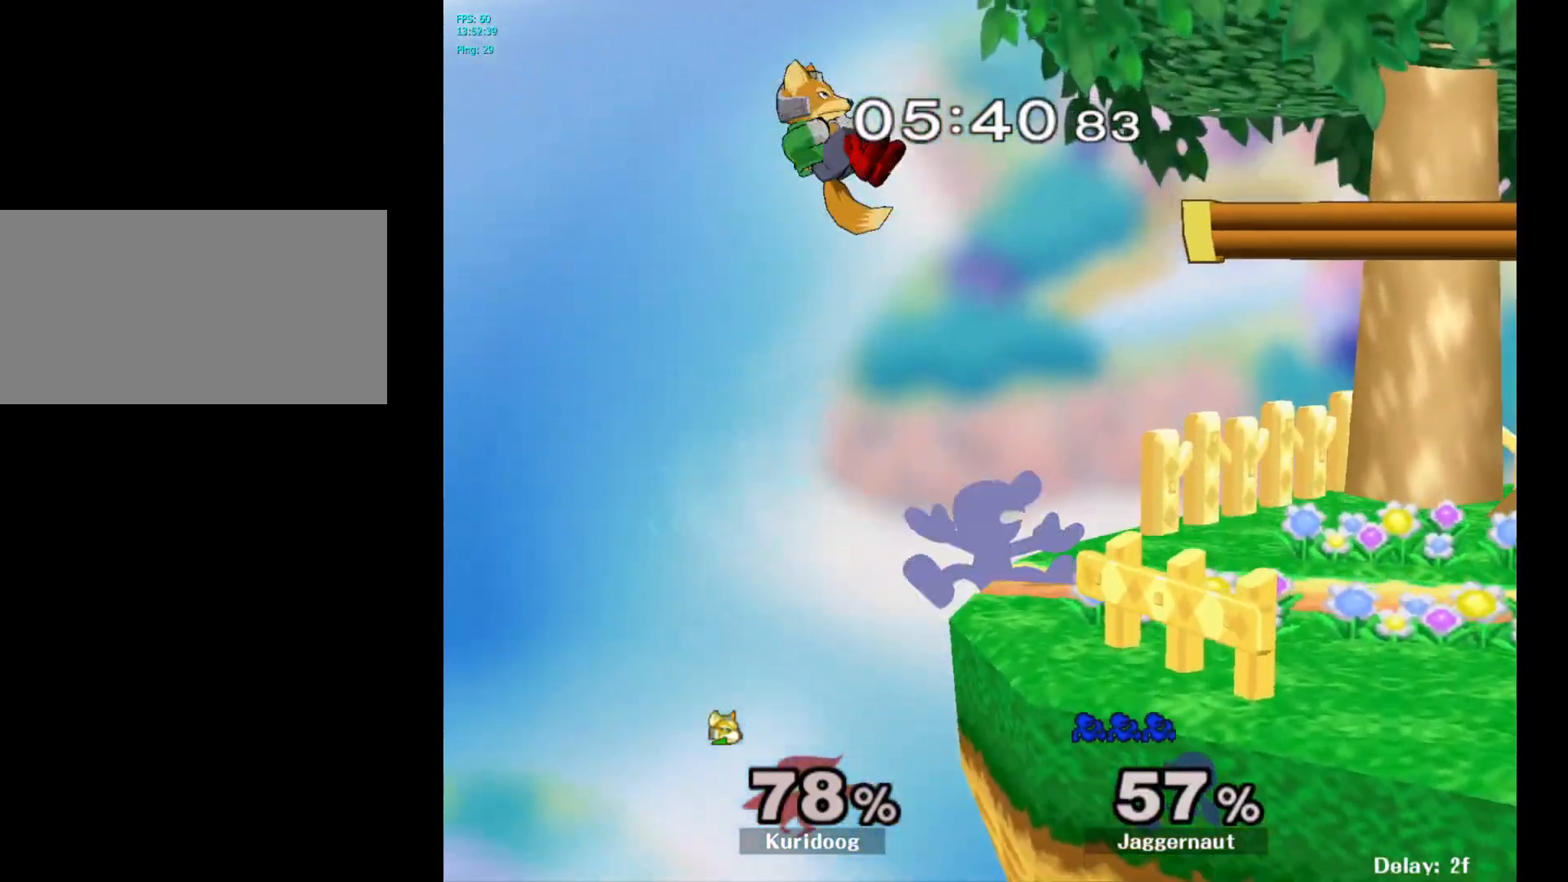
{"dt_ms": 500, "buttons": [], "left_stick": "right", "right_stick": "center", "events": [[83, "R1", "down"], [133, "Y", "up"], [183, "left_stick", "center"], [217, "R1", "up"], [300, "left_stick", "right"]]}
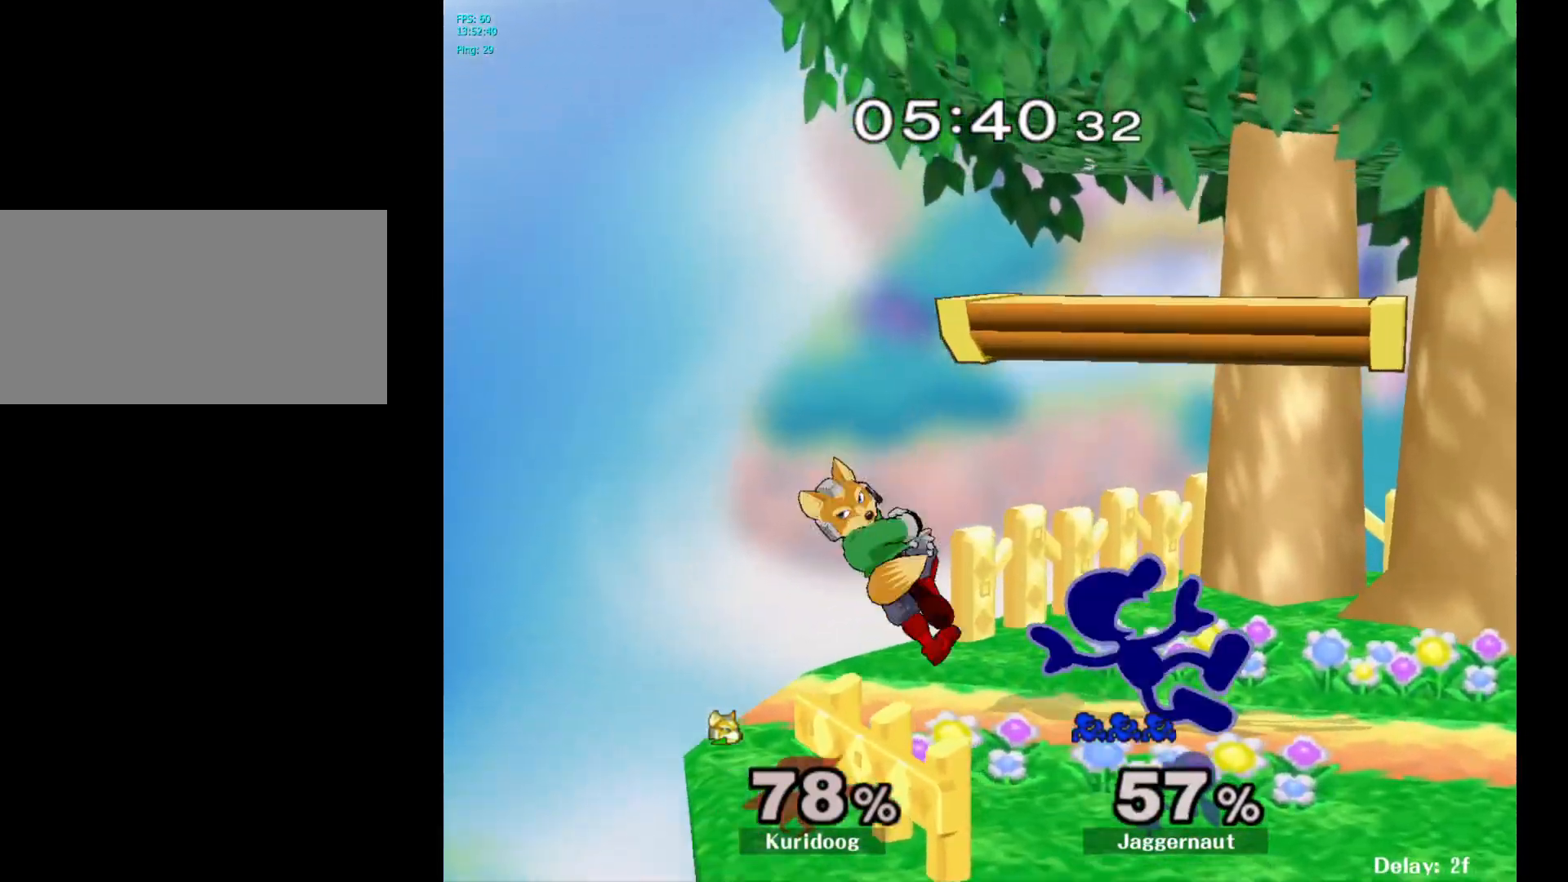
{"dt_ms": 500, "buttons": [], "left_stick": "center", "right_stick": "center", "events": [[50, "left_stick", "center"], [317, "A", "down"], [433, "A", "up"]]}
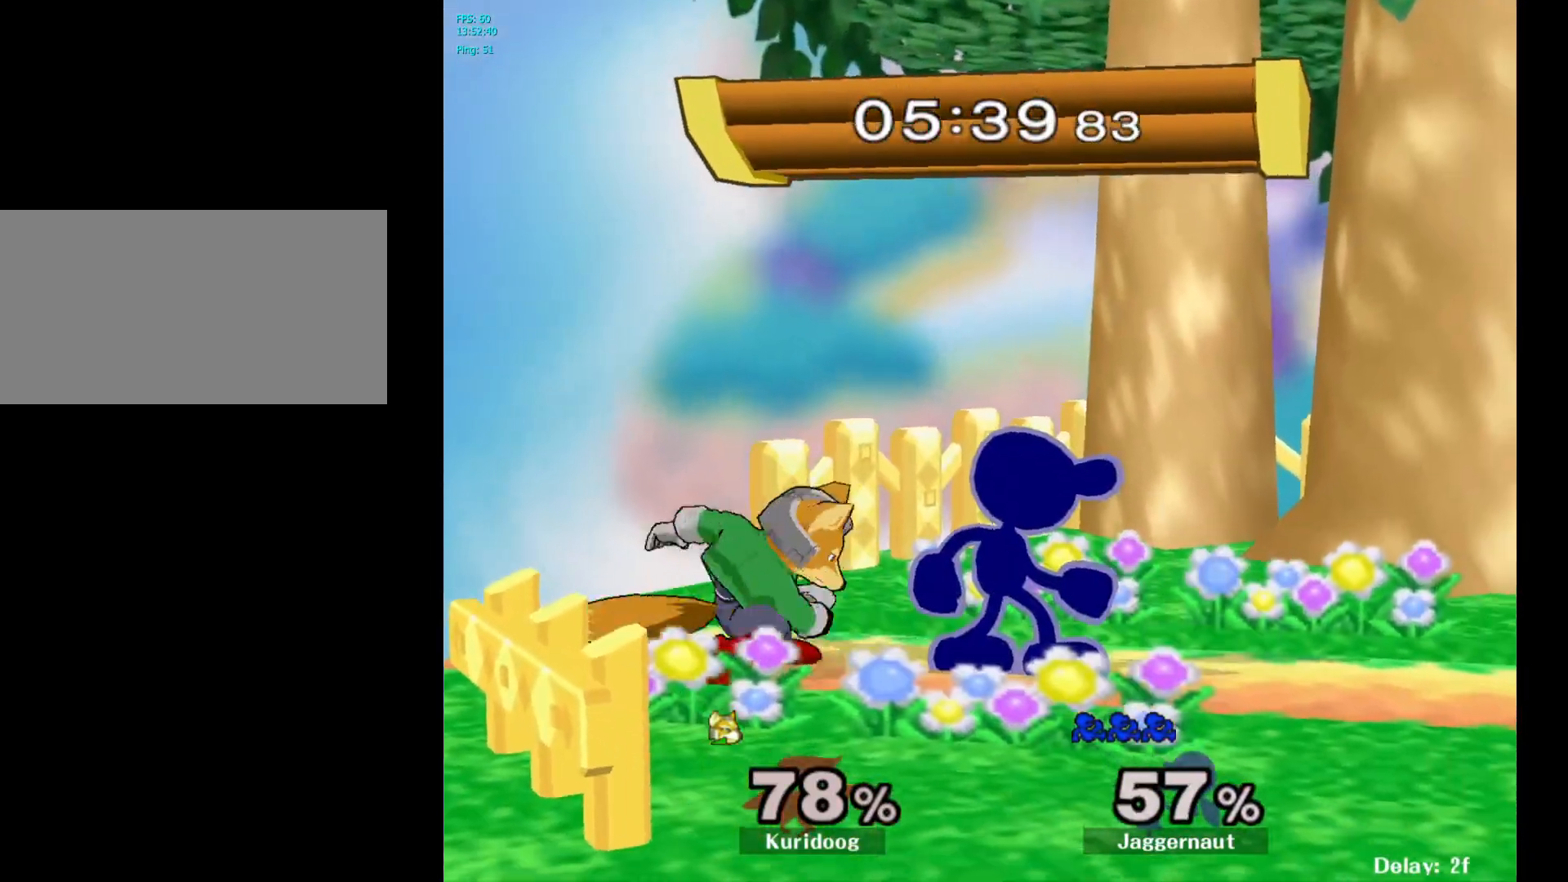
{"dt_ms": 500, "buttons": [], "left_stick": "center", "right_stick": "center", "events": [[83, "left_stick", "right"], [250, "Y", "down"], [267, "Y", "up"], [283, "left_stick", "left"], [400, "left_stick", "center"]]}
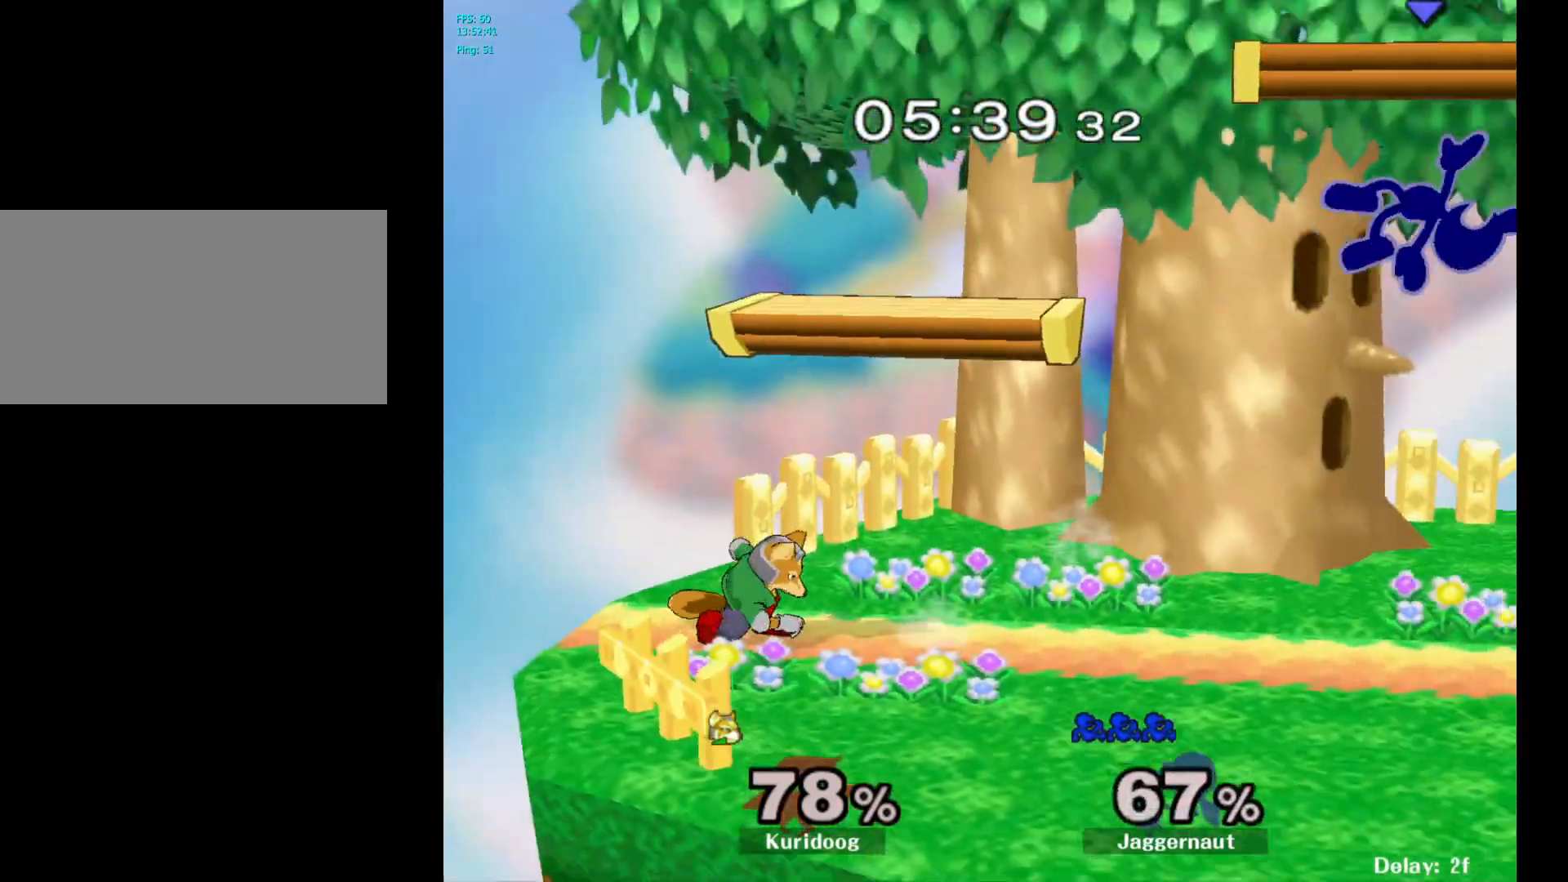
{"dt_ms": 500, "buttons": [], "left_stick": "right", "right_stick": "center", "events": [[350, "left_stick", "right"]]}
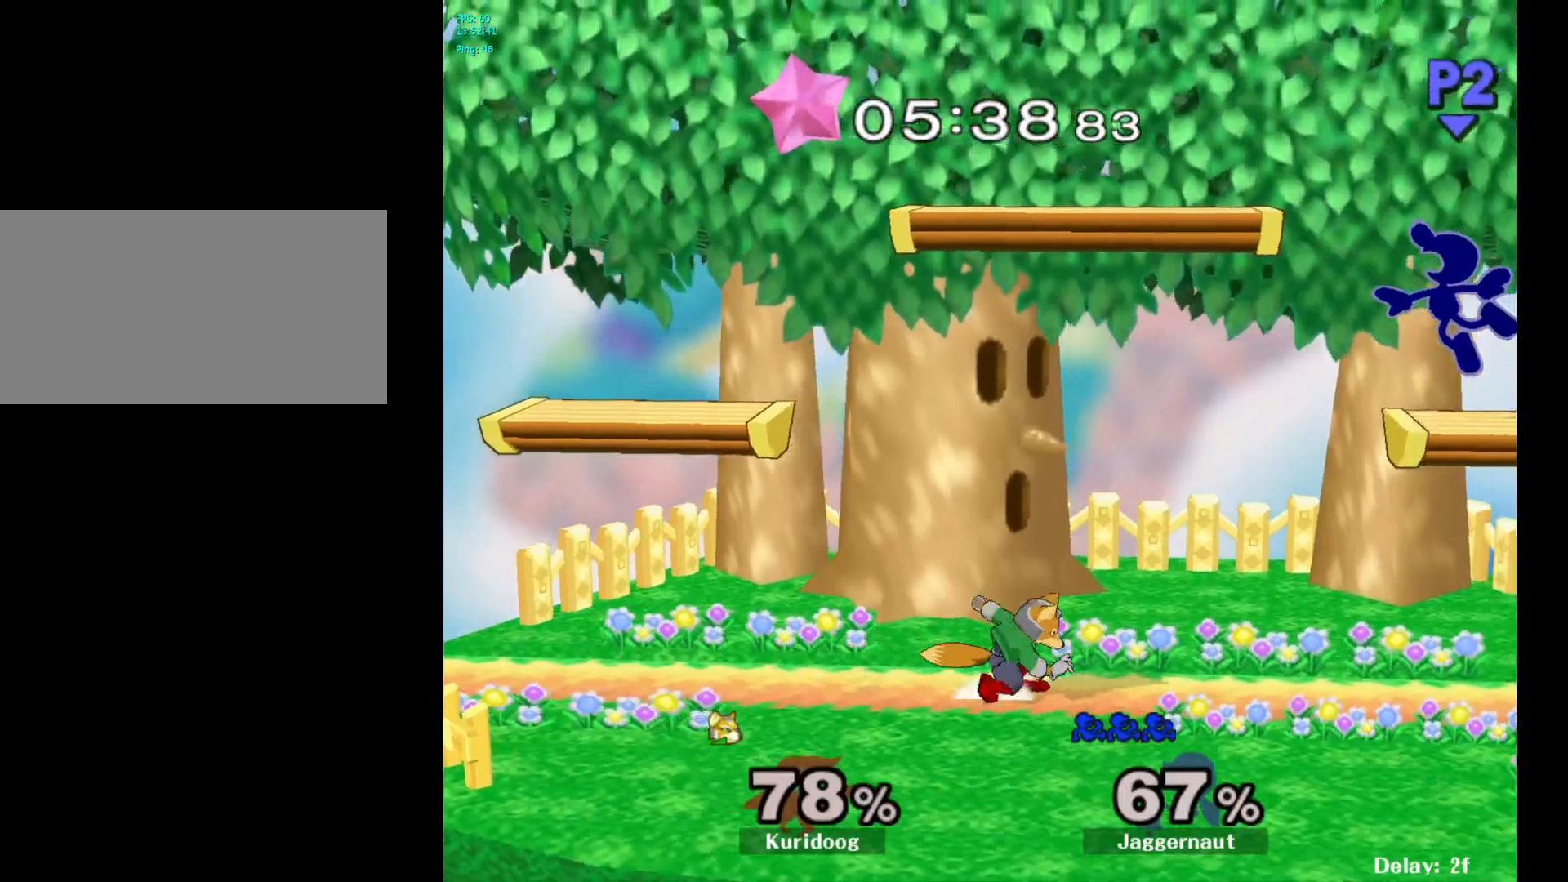
{"dt_ms": 500, "buttons": [], "left_stick": "up-left", "right_stick": "center", "events": [[33, "left_stick", "center"], [167, "Y", "down"], [300, "left_stick", "up-left"], [333, "Y", "up"]]}
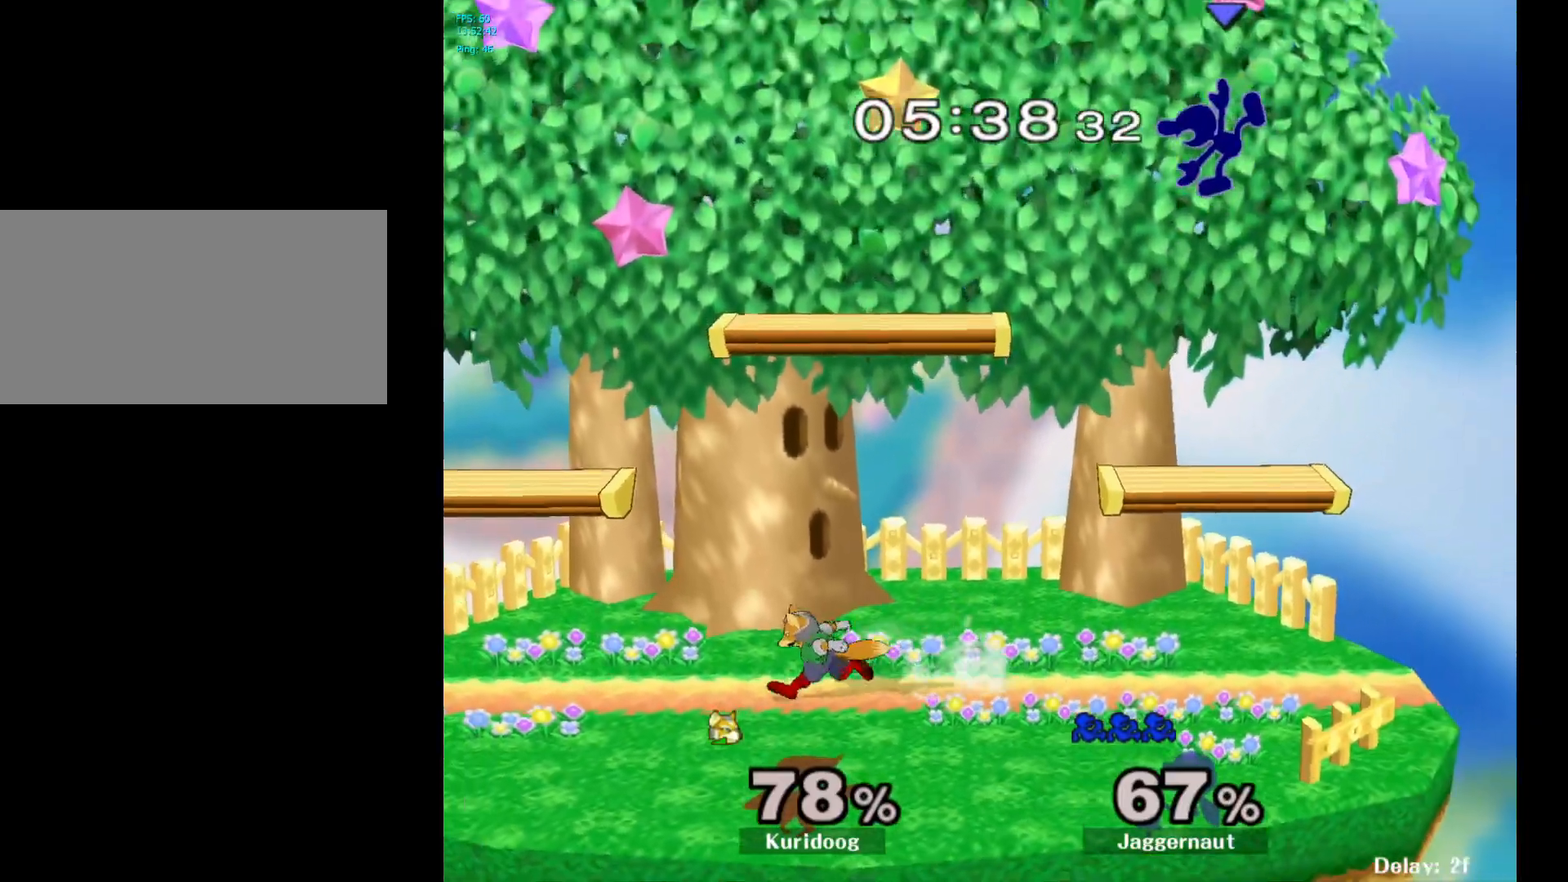
{"dt_ms": 500, "buttons": ["R1"], "left_stick": "right", "right_stick": "center", "events": [[17, "left_stick", "center"], [83, "right_stick", "down"], [133, "left_stick", "down"], [167, "right_stick", "center"], [267, "left_stick", "right"], [467, "R1", "down"]]}
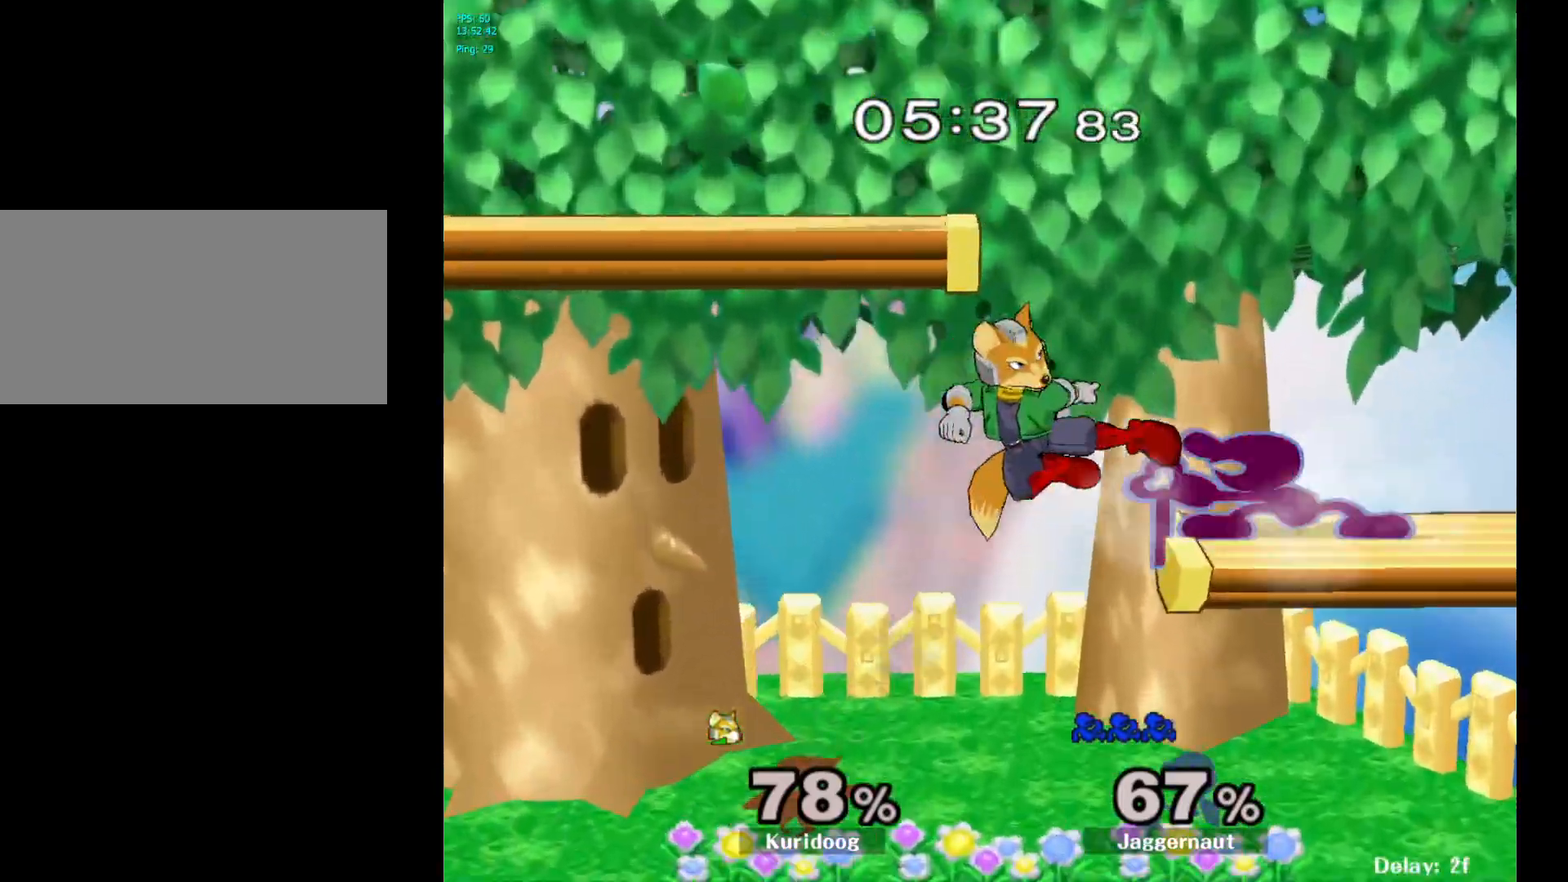
{"dt_ms": 500, "buttons": ["R1"], "left_stick": "left", "right_stick": "center", "events": [[33, "left_stick", "down"], [267, "left_stick", "left"]]}
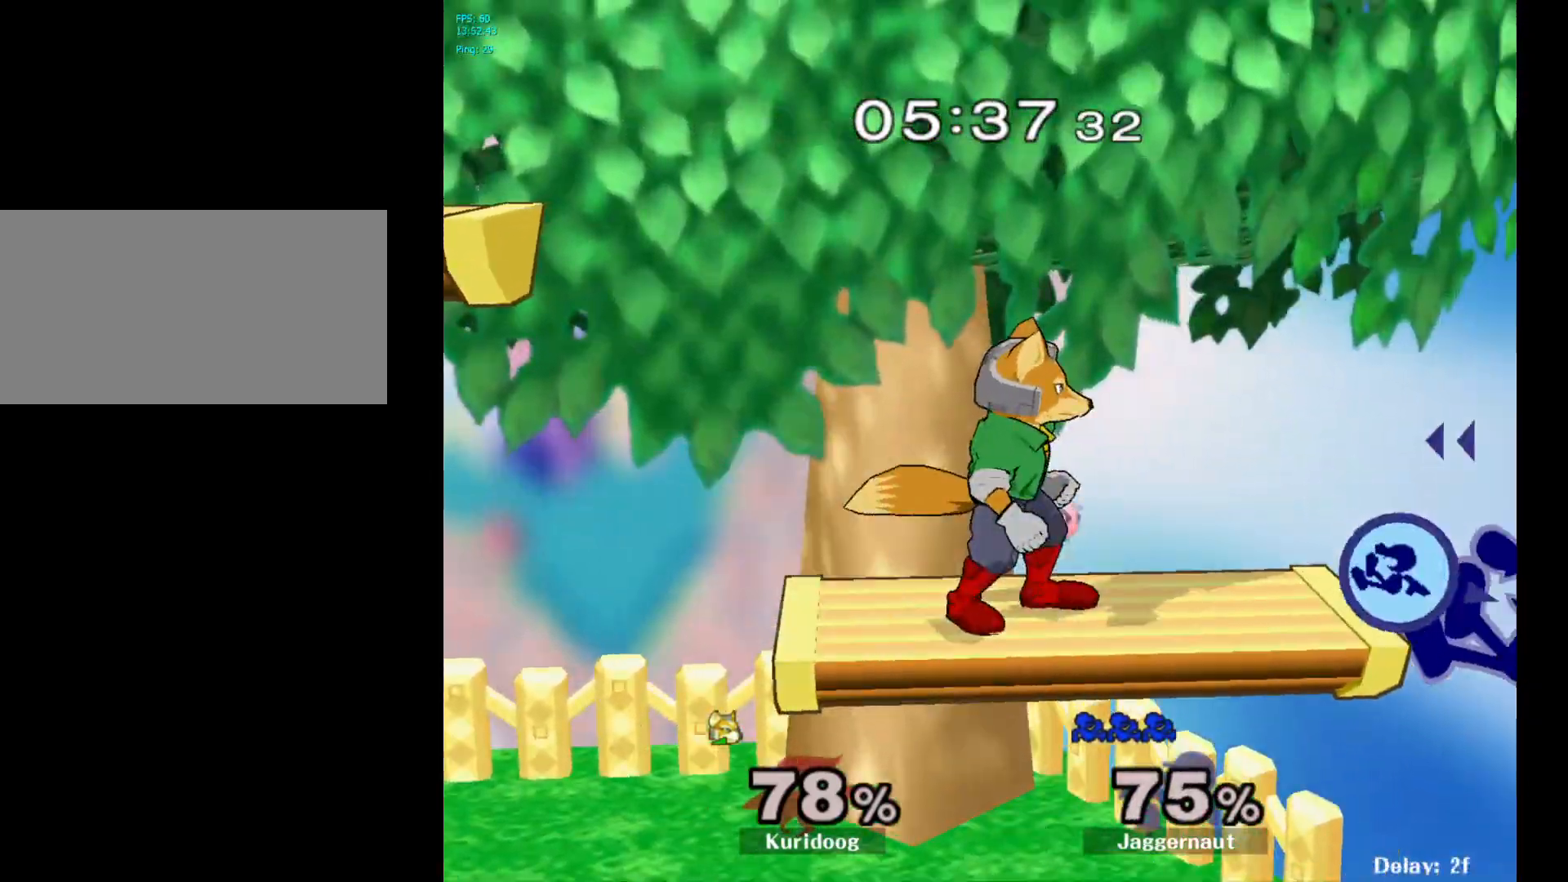
{"dt_ms": 500, "buttons": [], "left_stick": "left", "right_stick": "center", "events": [[183, "R1", "up"], [283, "left_stick", "center"], [417, "left_stick", "left"], [450, "Y", "down"], [467, "Y", "up"]]}
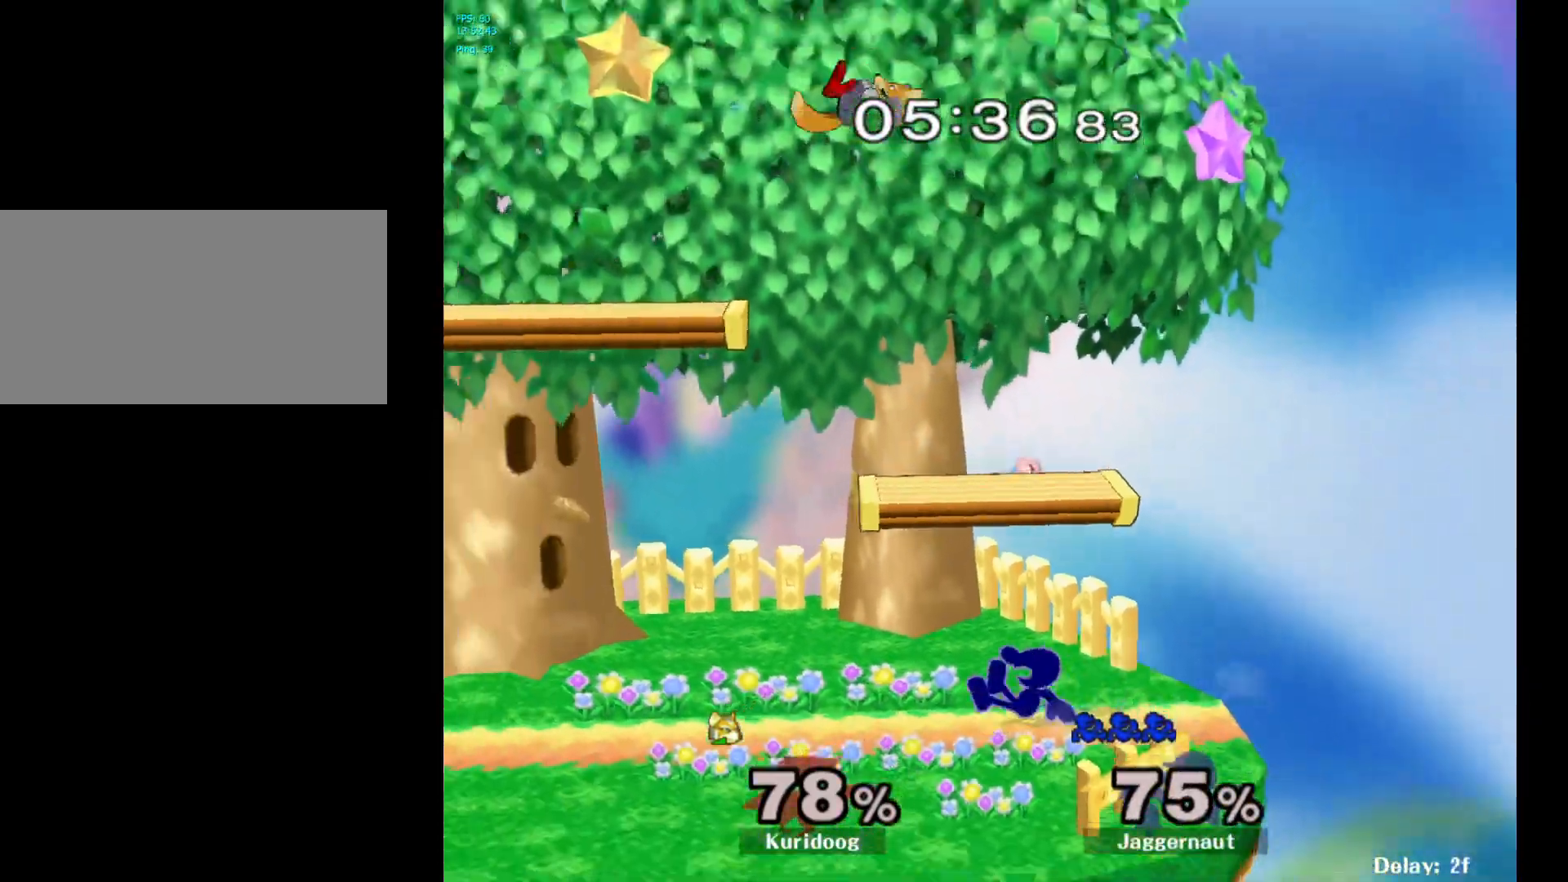
{"dt_ms": 500, "buttons": ["Y"], "left_stick": "center", "right_stick": "center", "events": [[317, "left_stick", "down"], [400, "Y", "down"], [483, "left_stick", "center"]]}
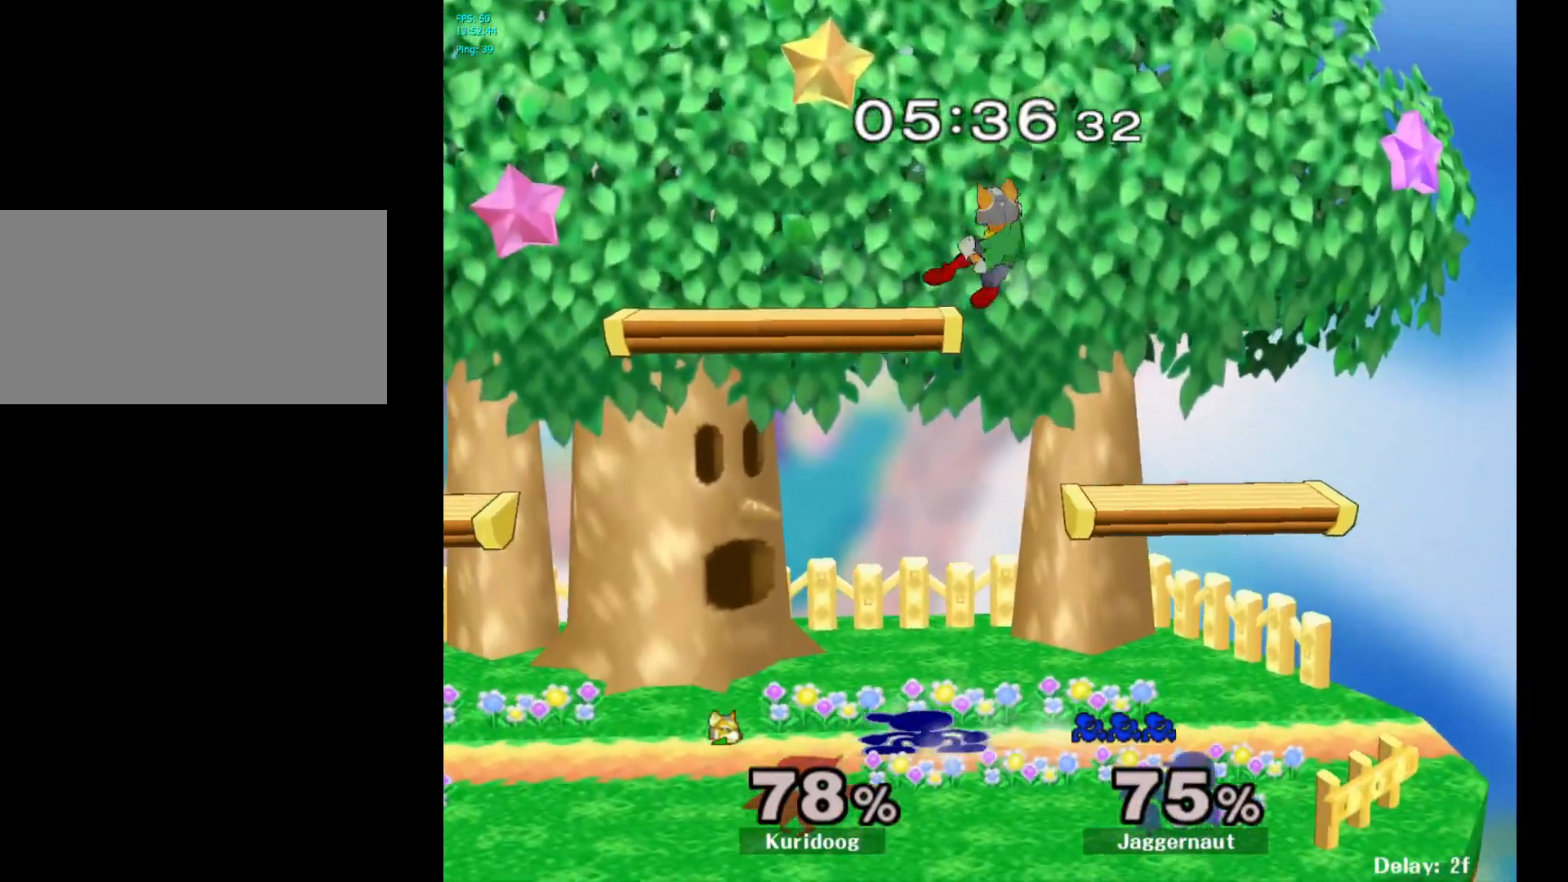
{"dt_ms": 500, "buttons": ["Y"], "left_stick": "up", "right_stick": "center", "events": [[100, "Y", "up"], [433, "Y", "down"], [450, "left_stick", "up"]]}
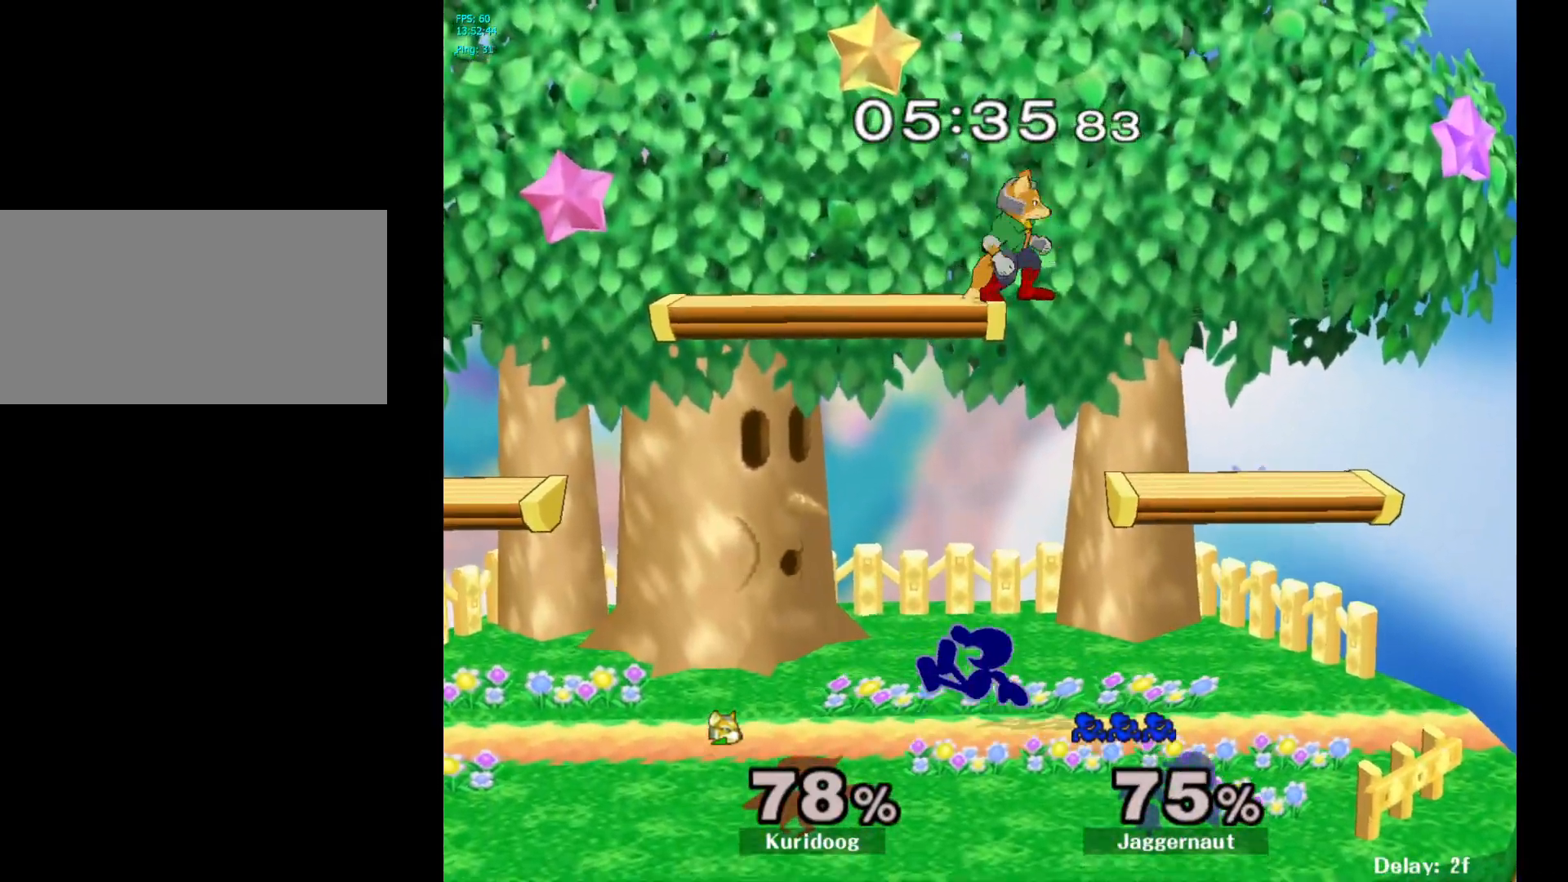
{"dt_ms": 500, "buttons": [], "left_stick": "up-left", "right_stick": "center", "events": [[33, "A", "down"], [83, "Y", "up"], [200, "A", "up"], [267, "left_stick", "up-left"]]}
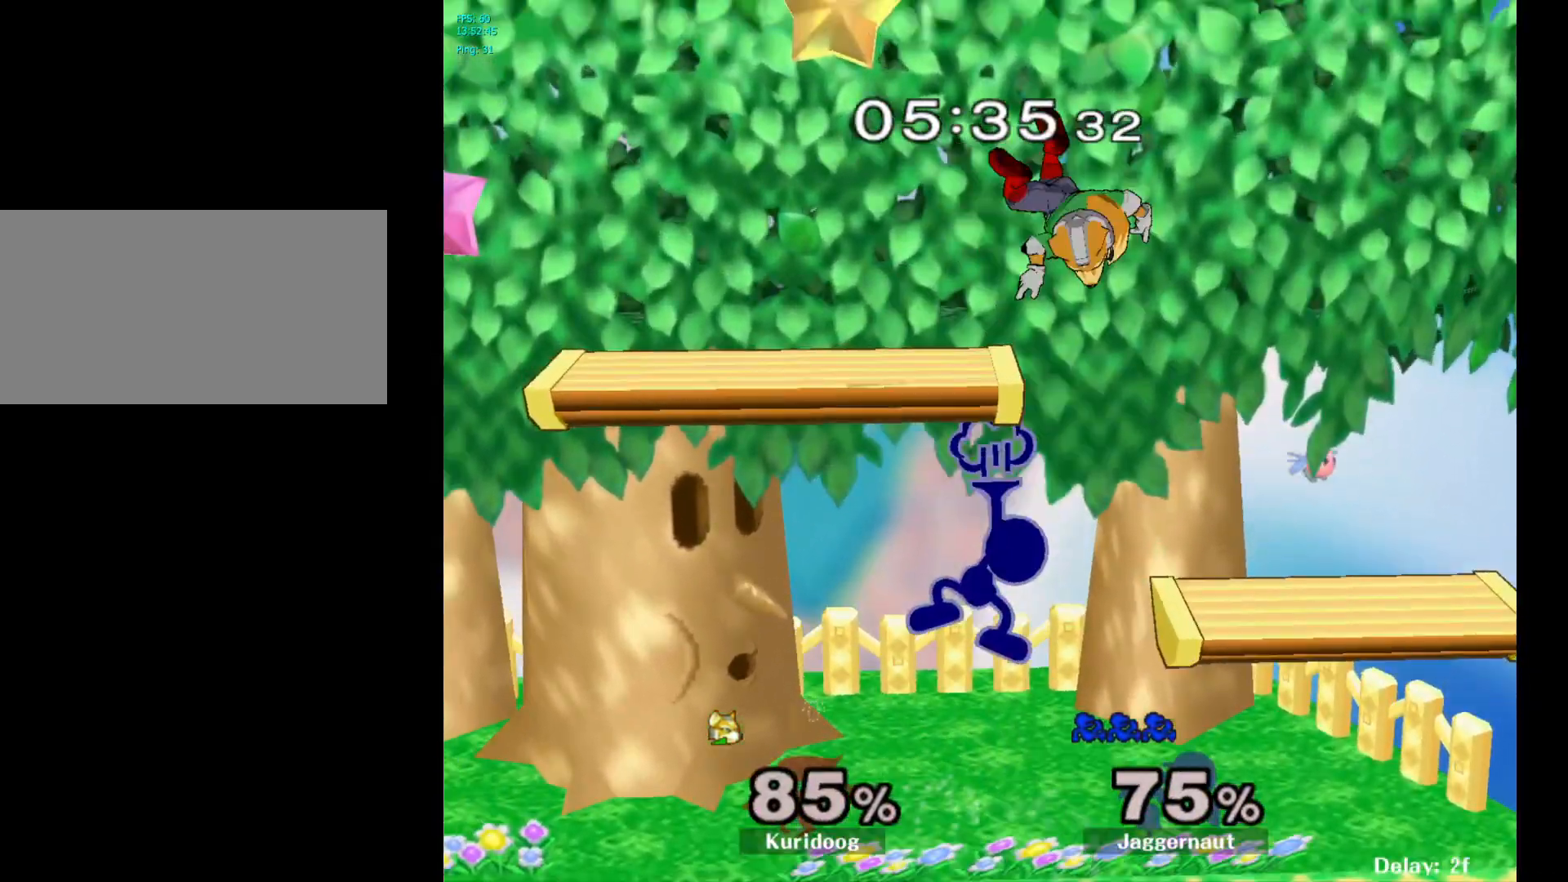
{"dt_ms": 500, "buttons": [], "left_stick": "center", "right_stick": "center", "events": [[217, "left_stick", "up-right"], [317, "left_stick", "center"]]}
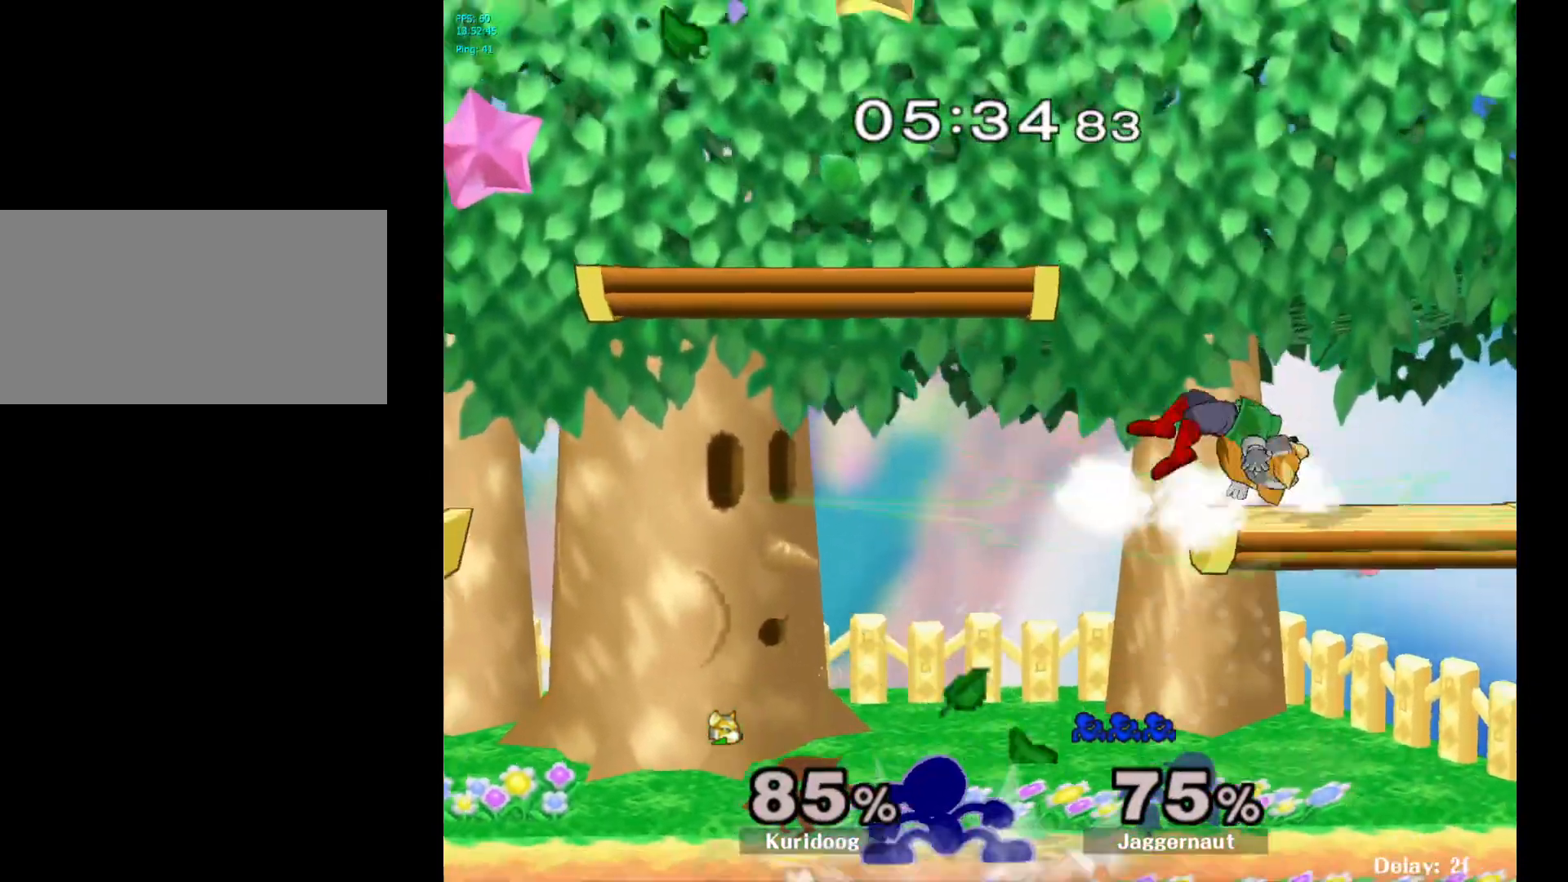
{"dt_ms": 500, "buttons": [], "left_stick": "up-right", "right_stick": "center", "events": [[100, "left_stick", "right"], [217, "left_stick", "center"], [483, "left_stick", "up-right"]]}
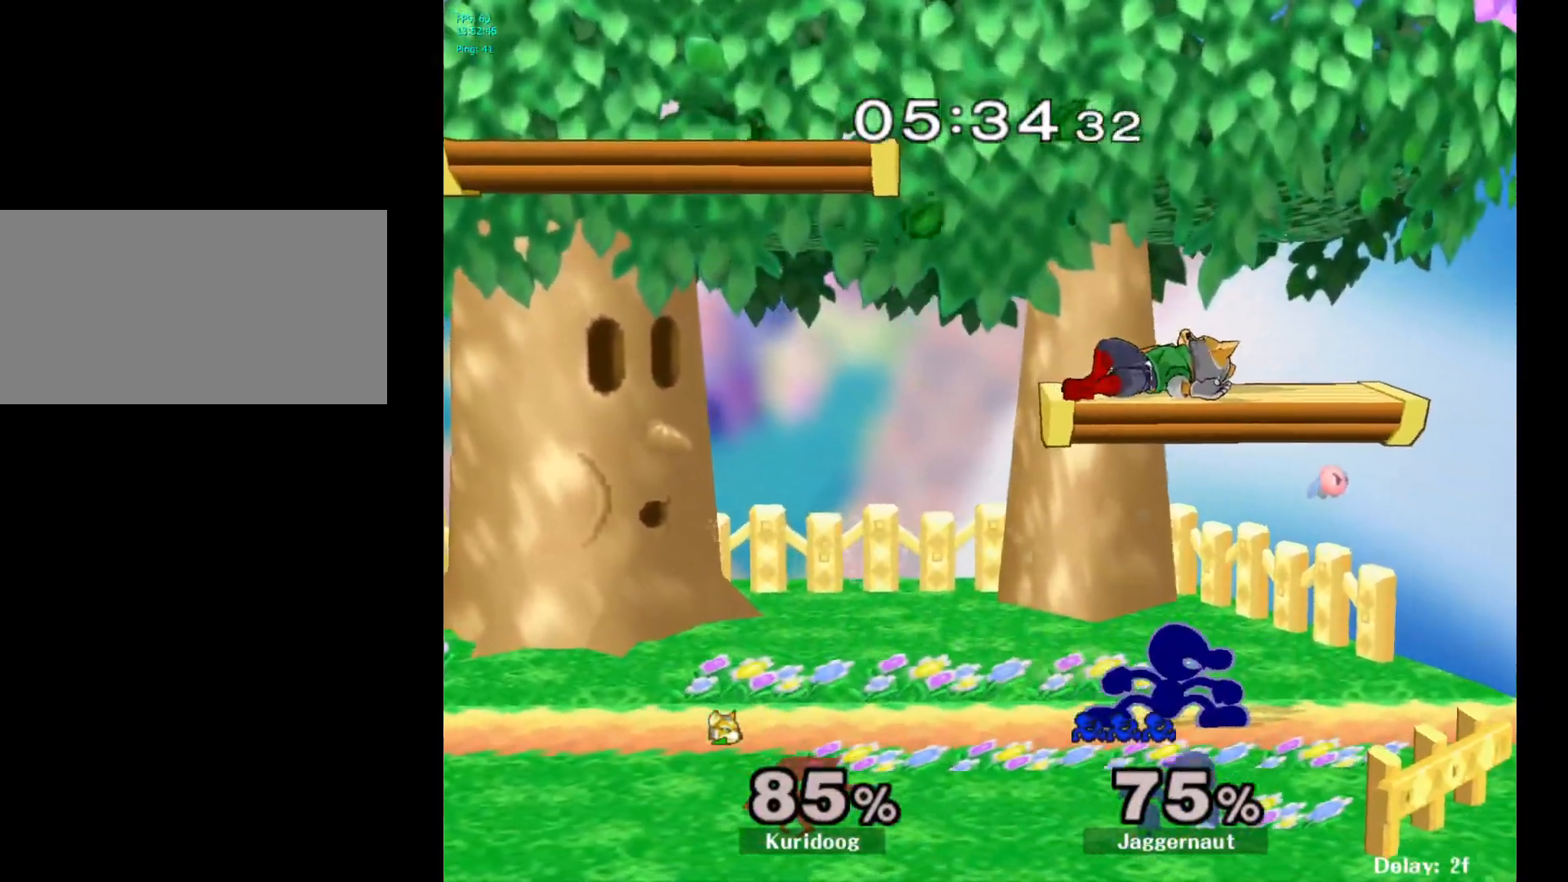
{"dt_ms": 500, "buttons": [], "left_stick": "left", "right_stick": "center", "events": [[33, "Y", "down"], [50, "left_stick", "up"], [133, "A", "down"], [167, "Y", "up"], [183, "left_stick", "up-left"], [267, "A", "up"], [333, "left_stick", "left"]]}
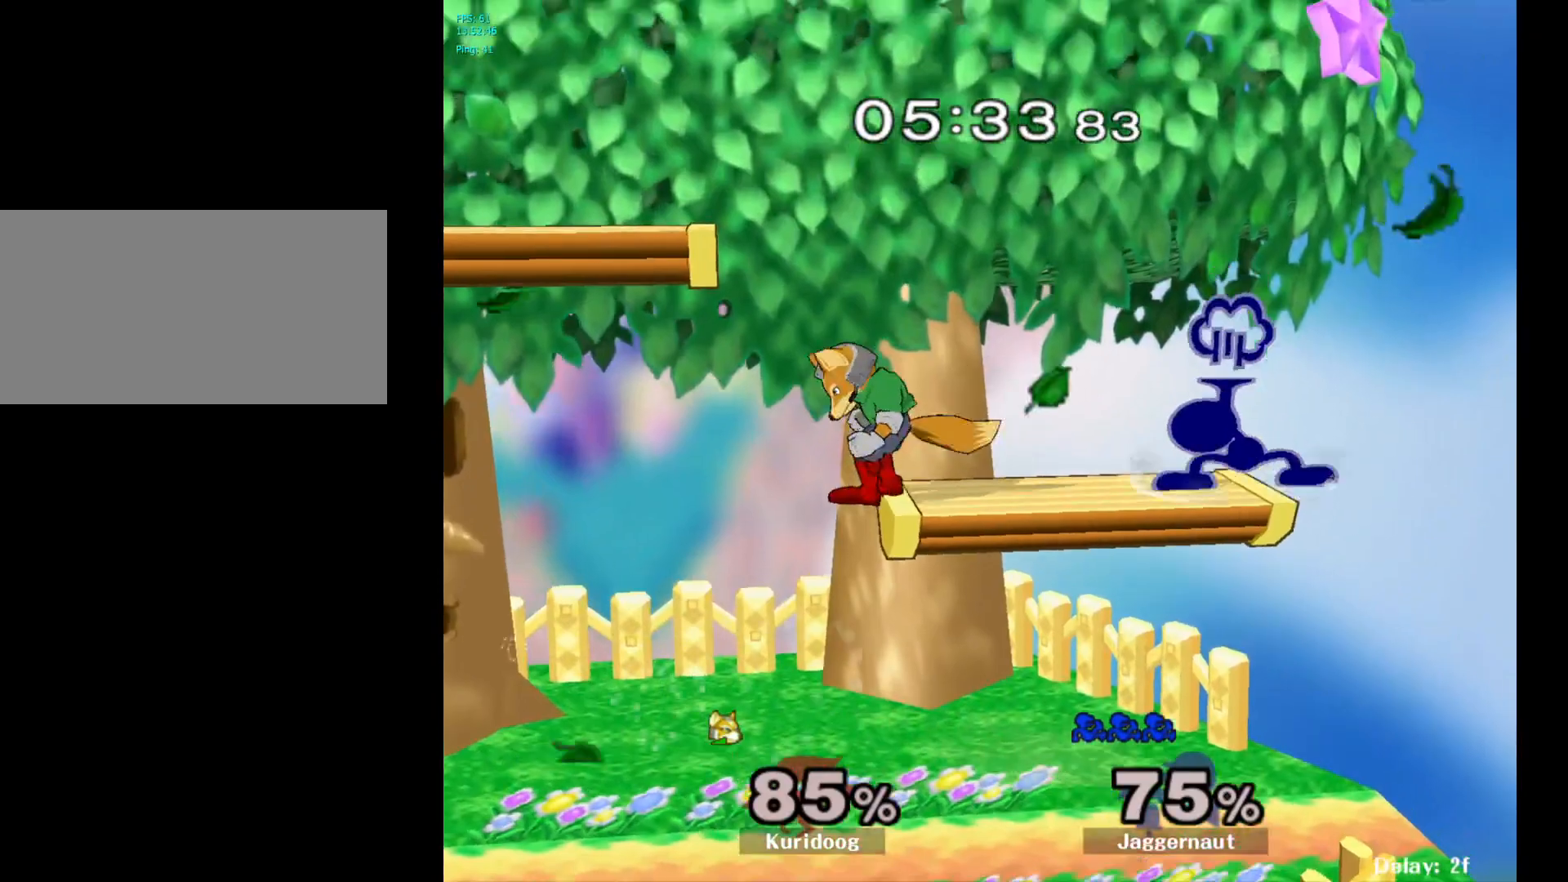
{"dt_ms": 500, "buttons": [], "left_stick": "left", "right_stick": "center", "events": [[300, "left_stick", "center"], [433, "Y", "down"], [467, "left_stick", "left"], [483, "Y", "up"]]}
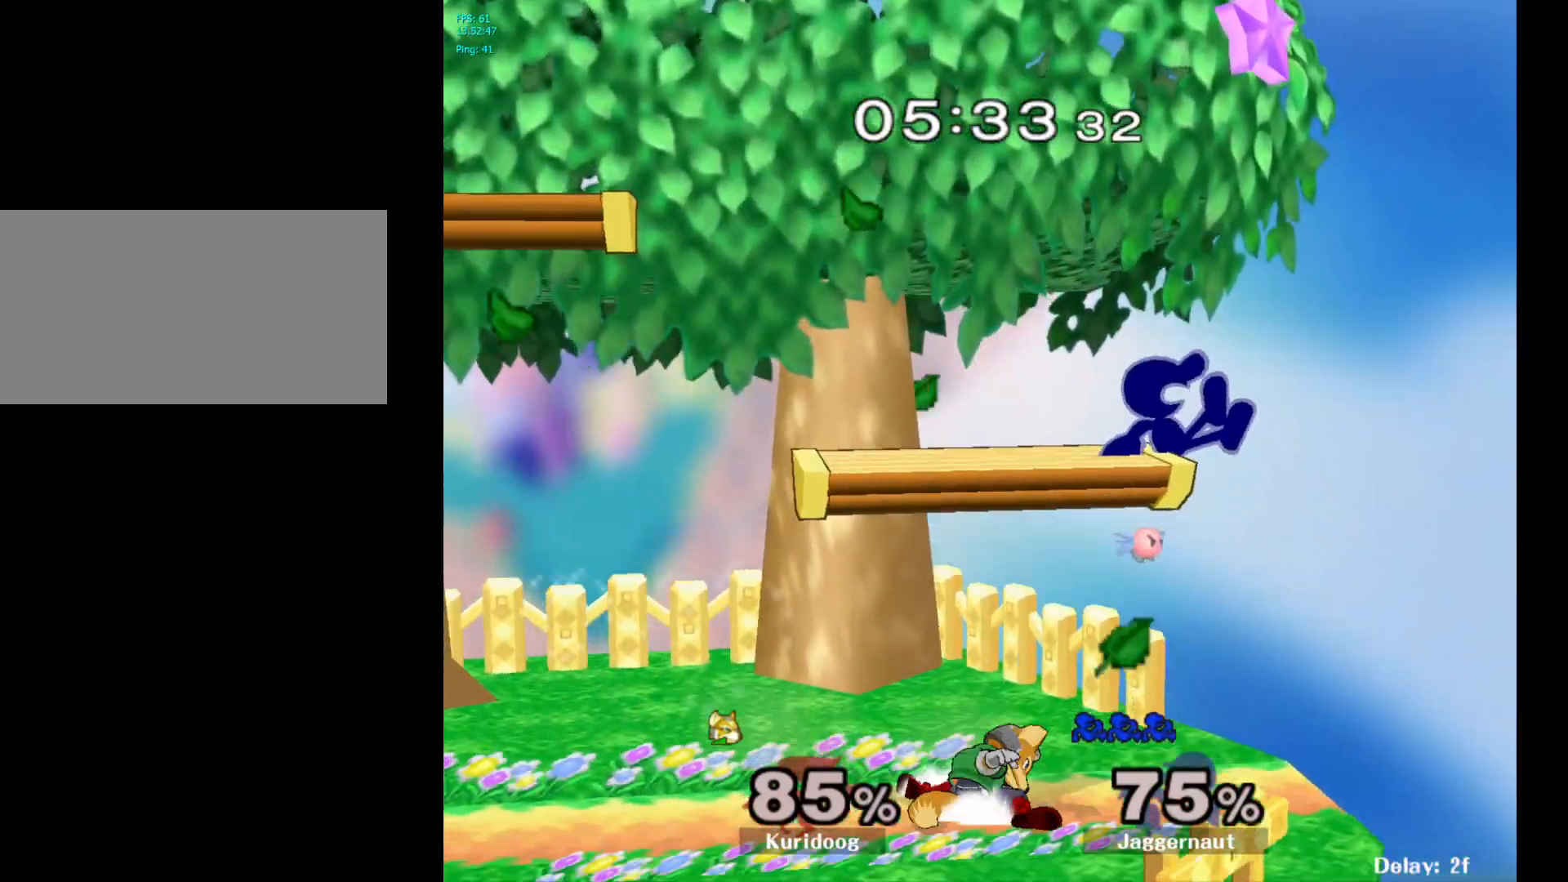
{"dt_ms": 500, "buttons": [], "left_stick": "center", "right_stick": "center", "events": [[400, "left_stick", "center"]]}
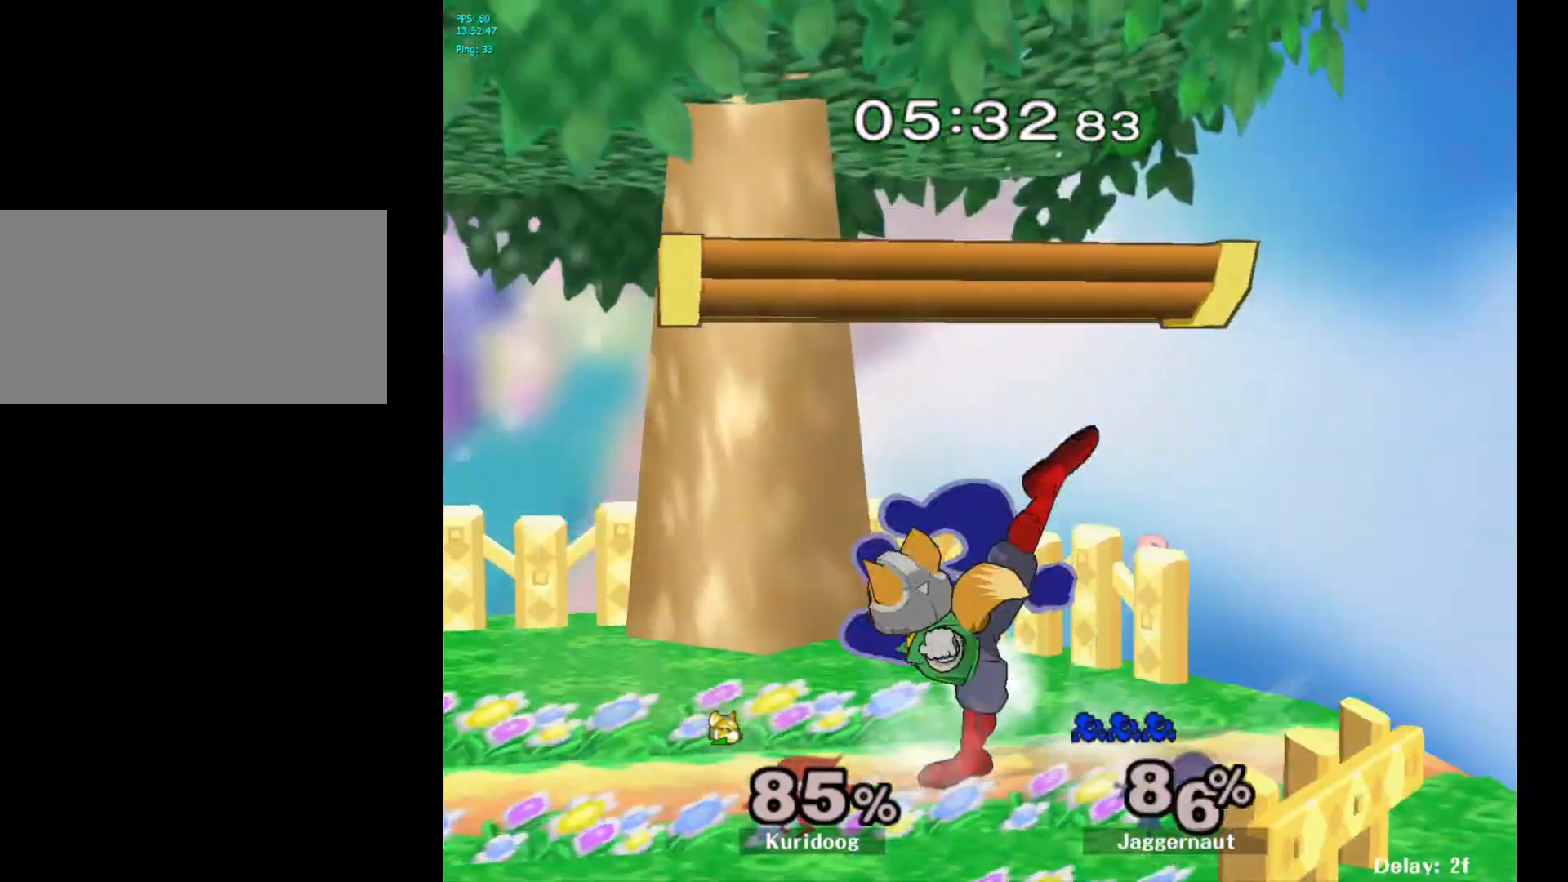
{"dt_ms": 500, "buttons": [], "left_stick": "center", "right_stick": "center", "events": [[83, "left_stick", "left"], [367, "left_stick", "center"]]}
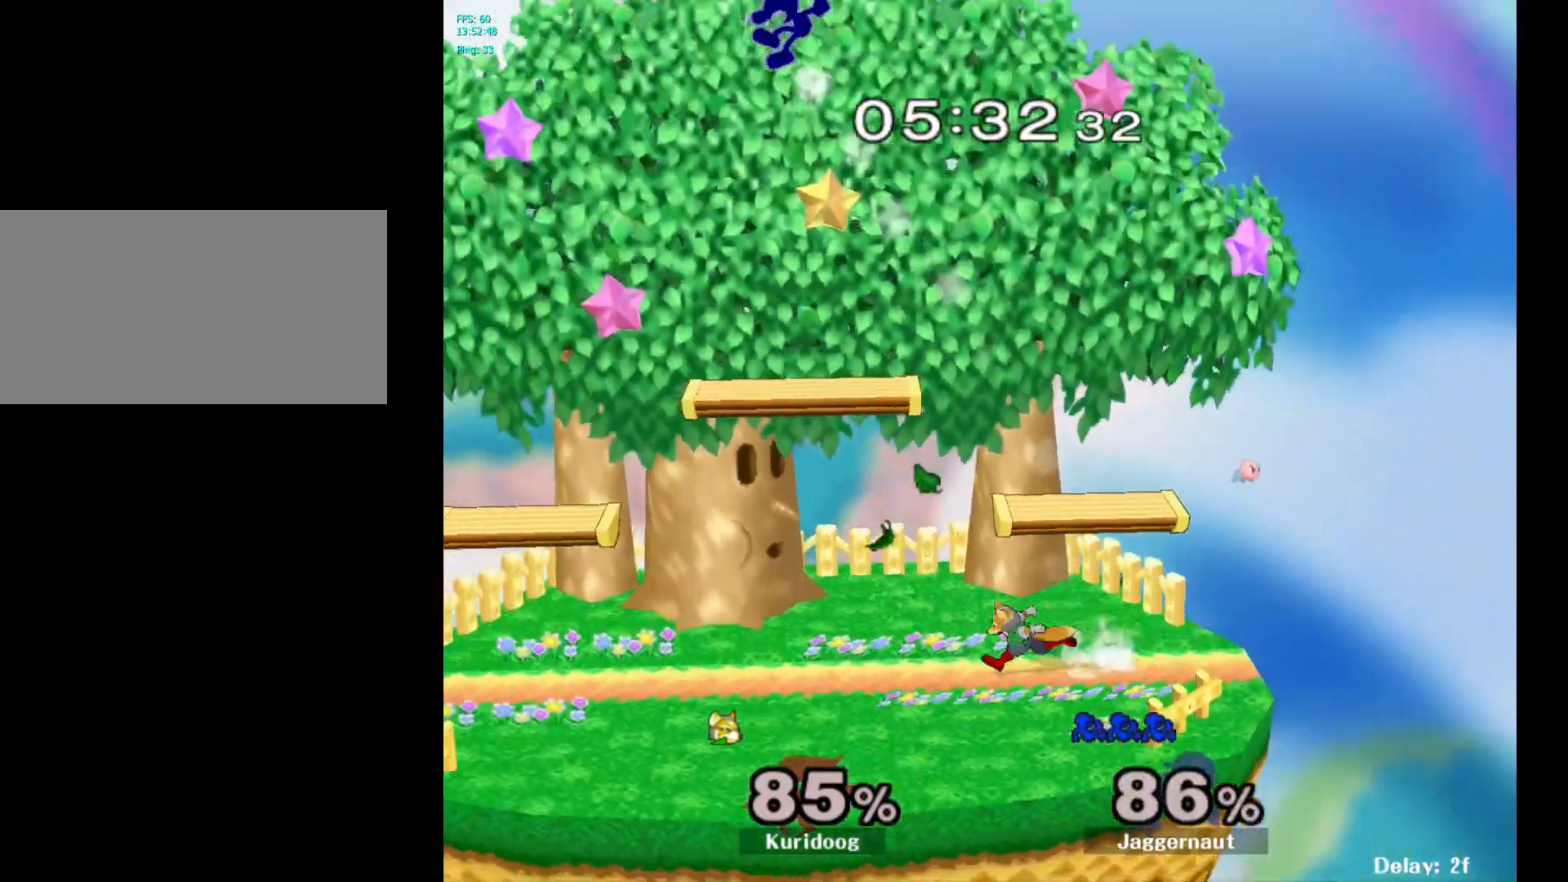
{"dt_ms": 500, "buttons": [], "left_stick": "center", "right_stick": "center", "events": [[233, "left_stick", "right"], [433, "left_stick", "center"]]}
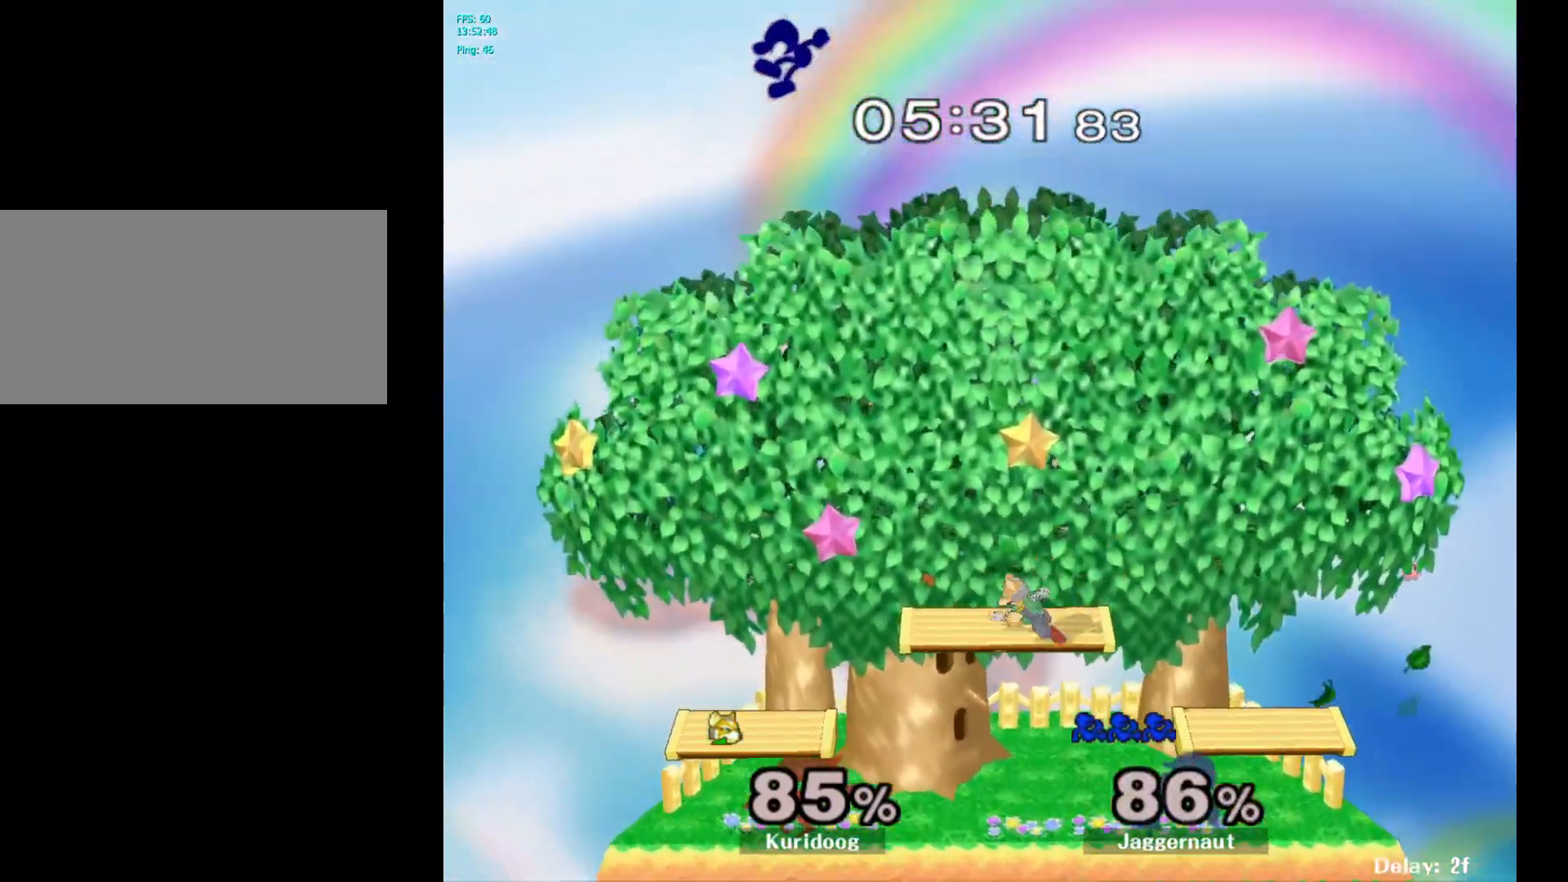
{"dt_ms": 500, "buttons": [], "left_stick": "right", "right_stick": "center", "events": [[17, "left_stick", "right"]]}
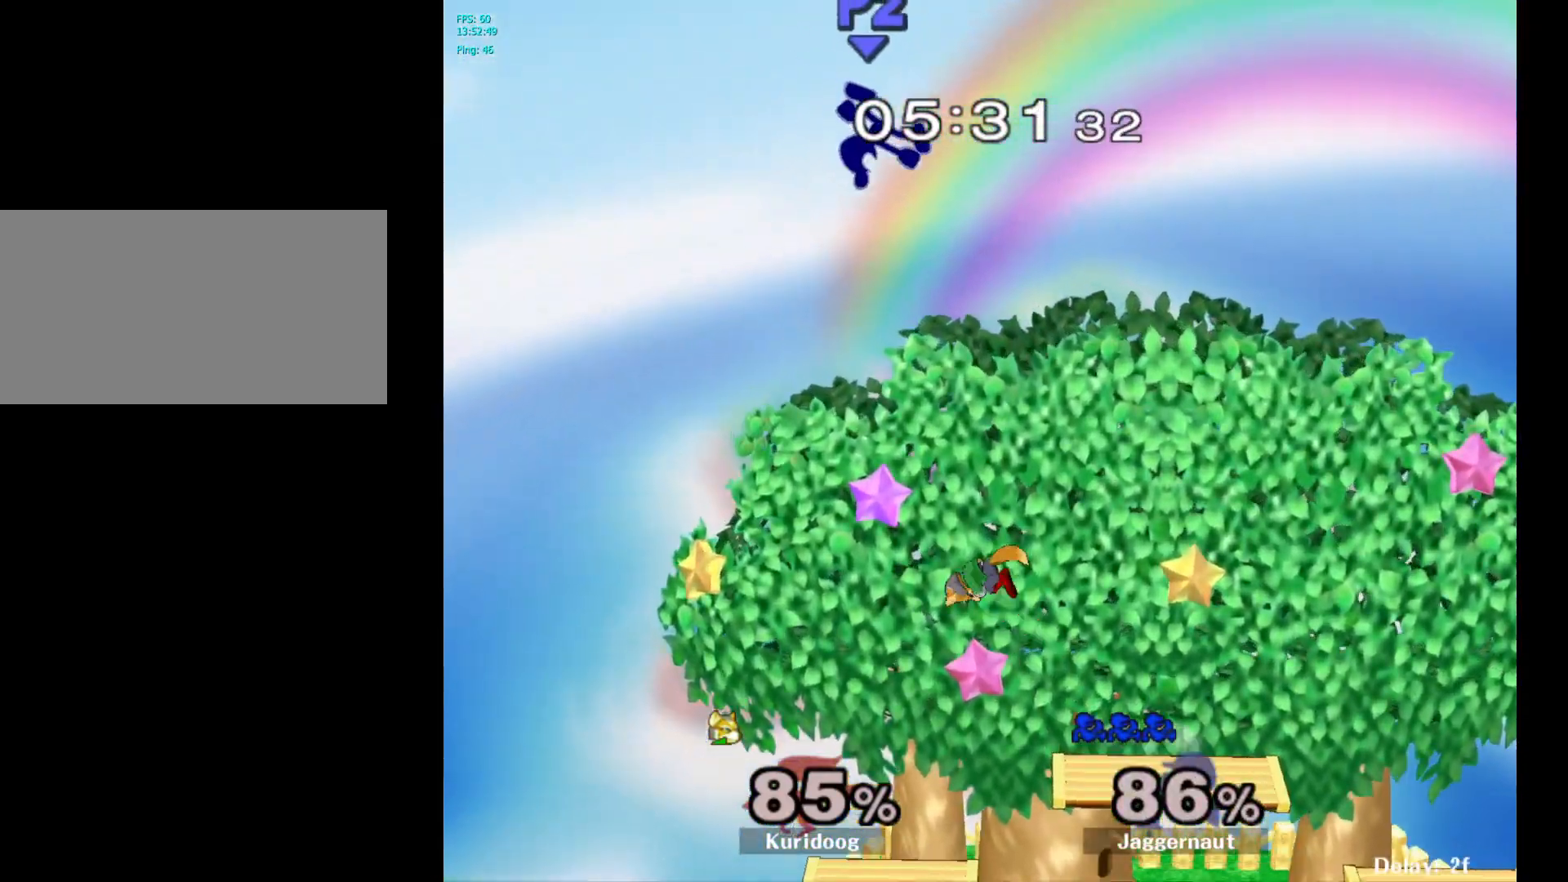
{"dt_ms": 500, "buttons": [], "left_stick": "up-left", "right_stick": "center", "events": [[33, "right_stick", "down"], [100, "left_stick", "down"], [133, "right_stick", "center"], [267, "left_stick", "left"], [467, "left_stick", "up-left"]]}
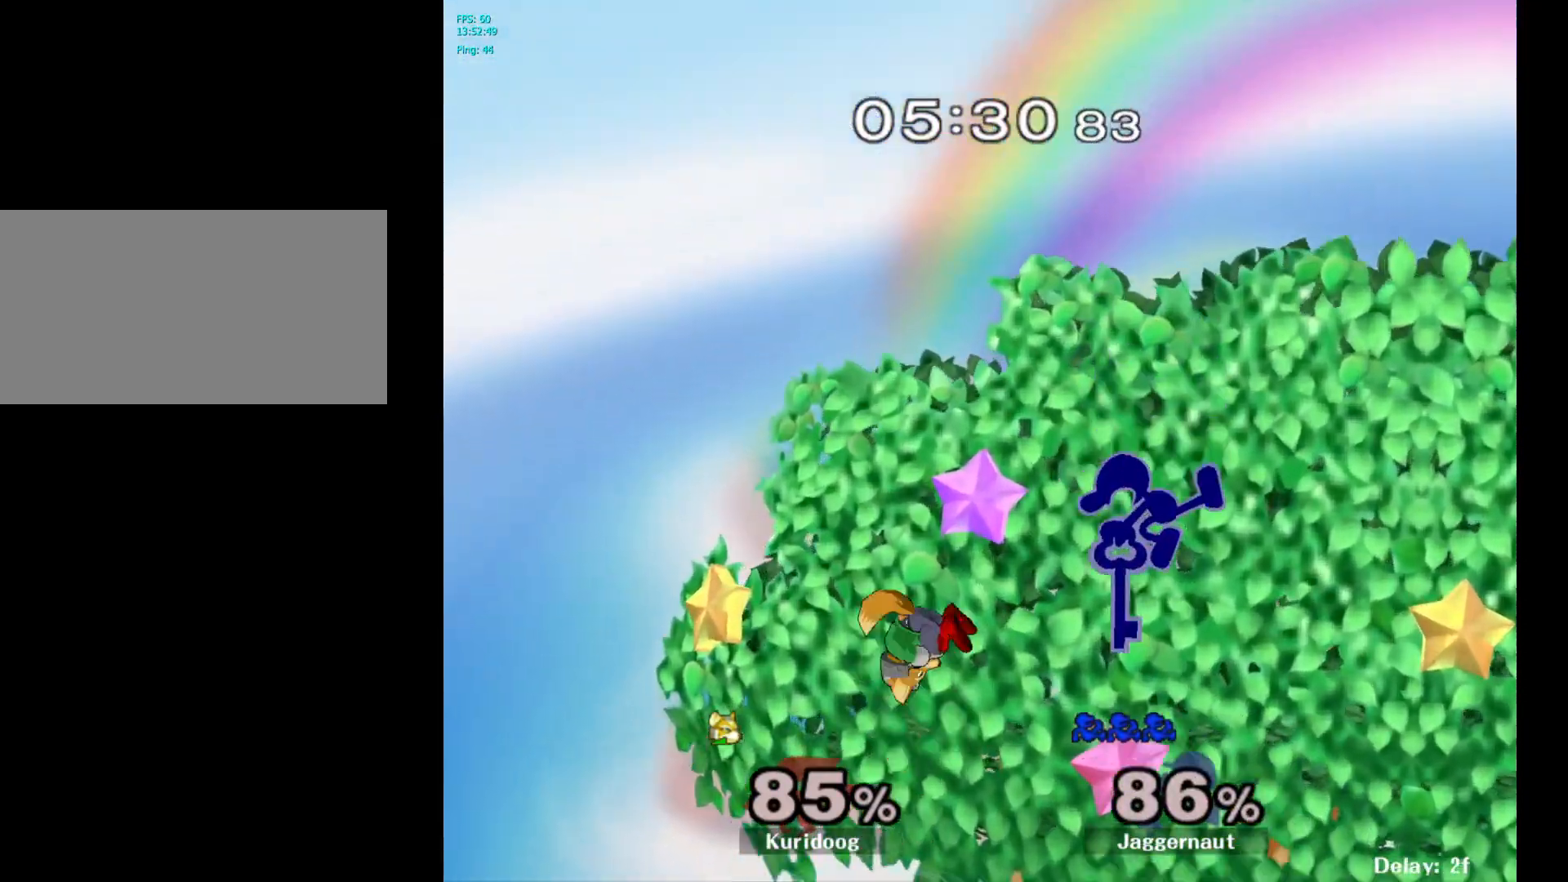
{"dt_ms": 500, "buttons": [], "left_stick": "right", "right_stick": "center", "events": [[67, "left_stick", "right"]]}
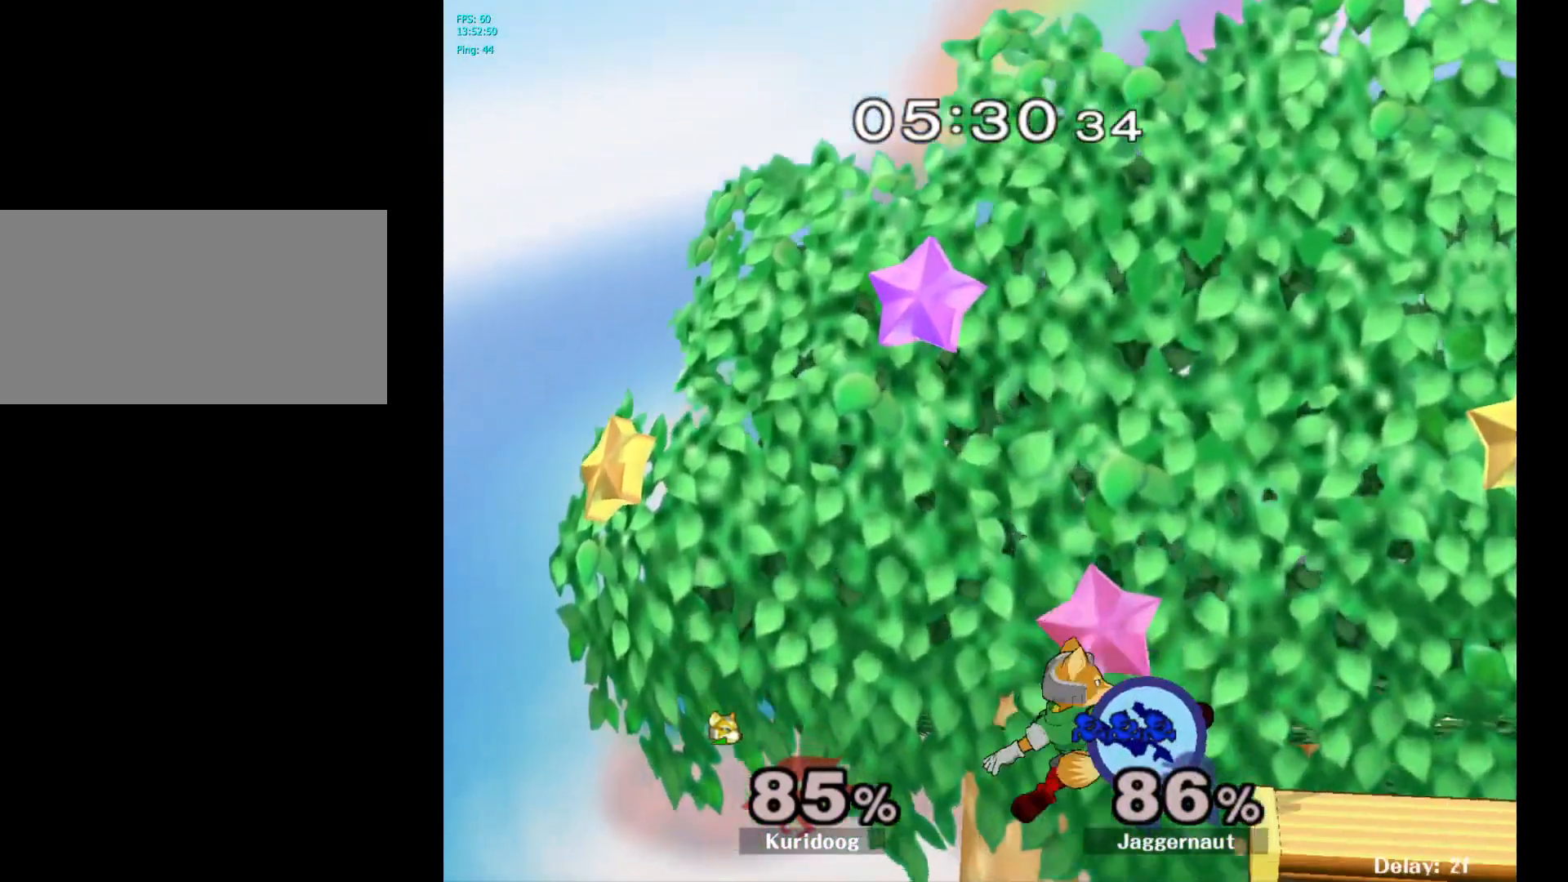
{"dt_ms": 1000, "buttons": [], "left_stick": "left", "right_stick": "center"}
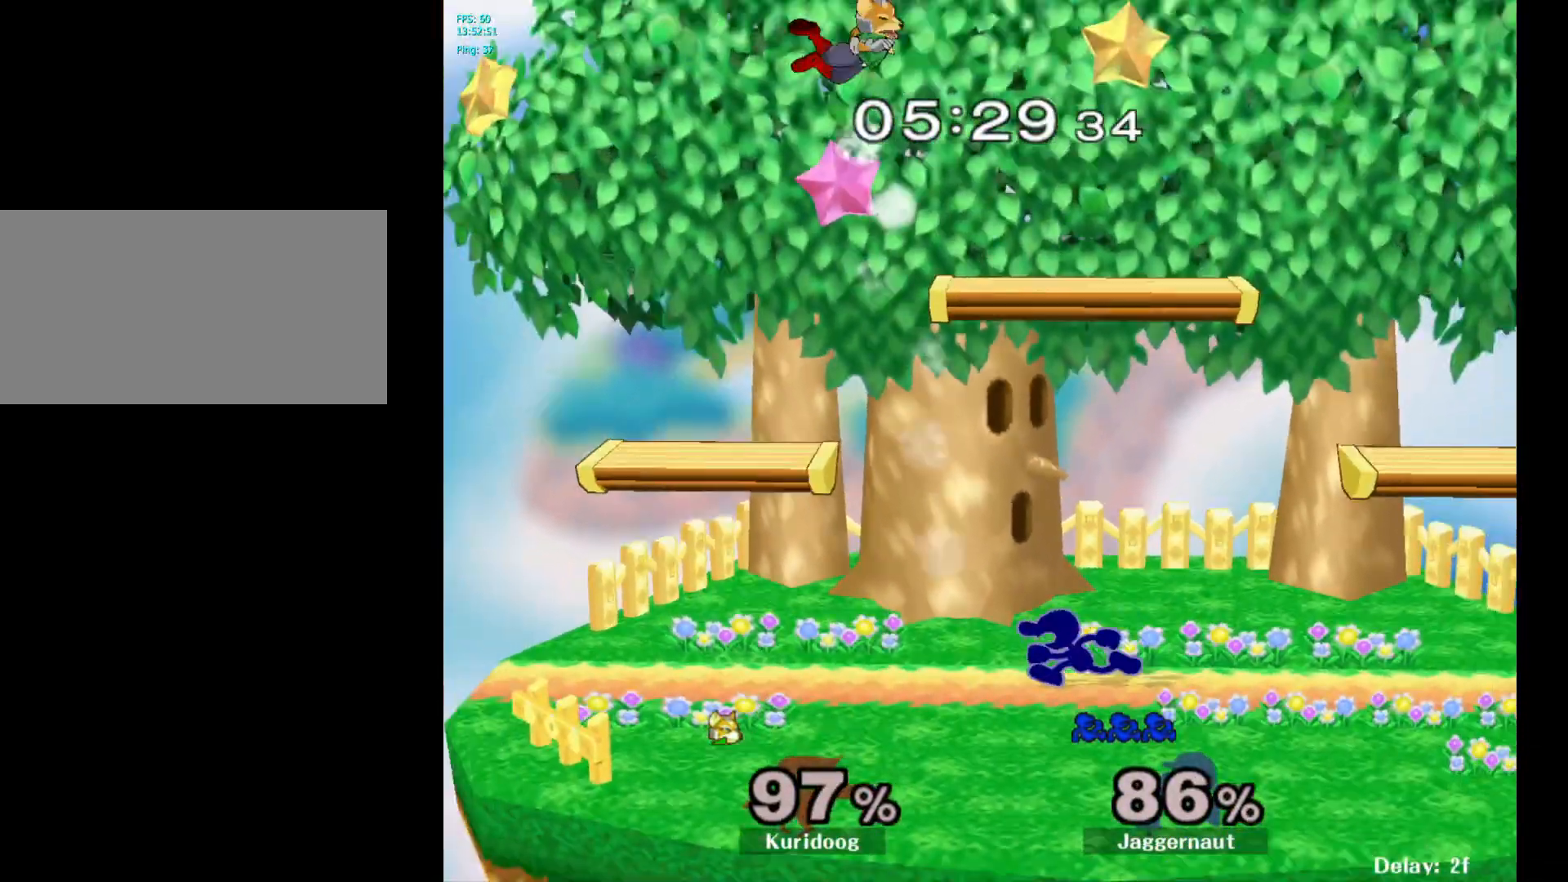
{"dt_ms": 500, "buttons": ["Y"], "left_stick": "down-left", "right_stick": "center", "events": [[83, "Y", "down"], [233, "Y", "up"], [350, "Y", "down"], [383, "left_stick", "down-left"]]}
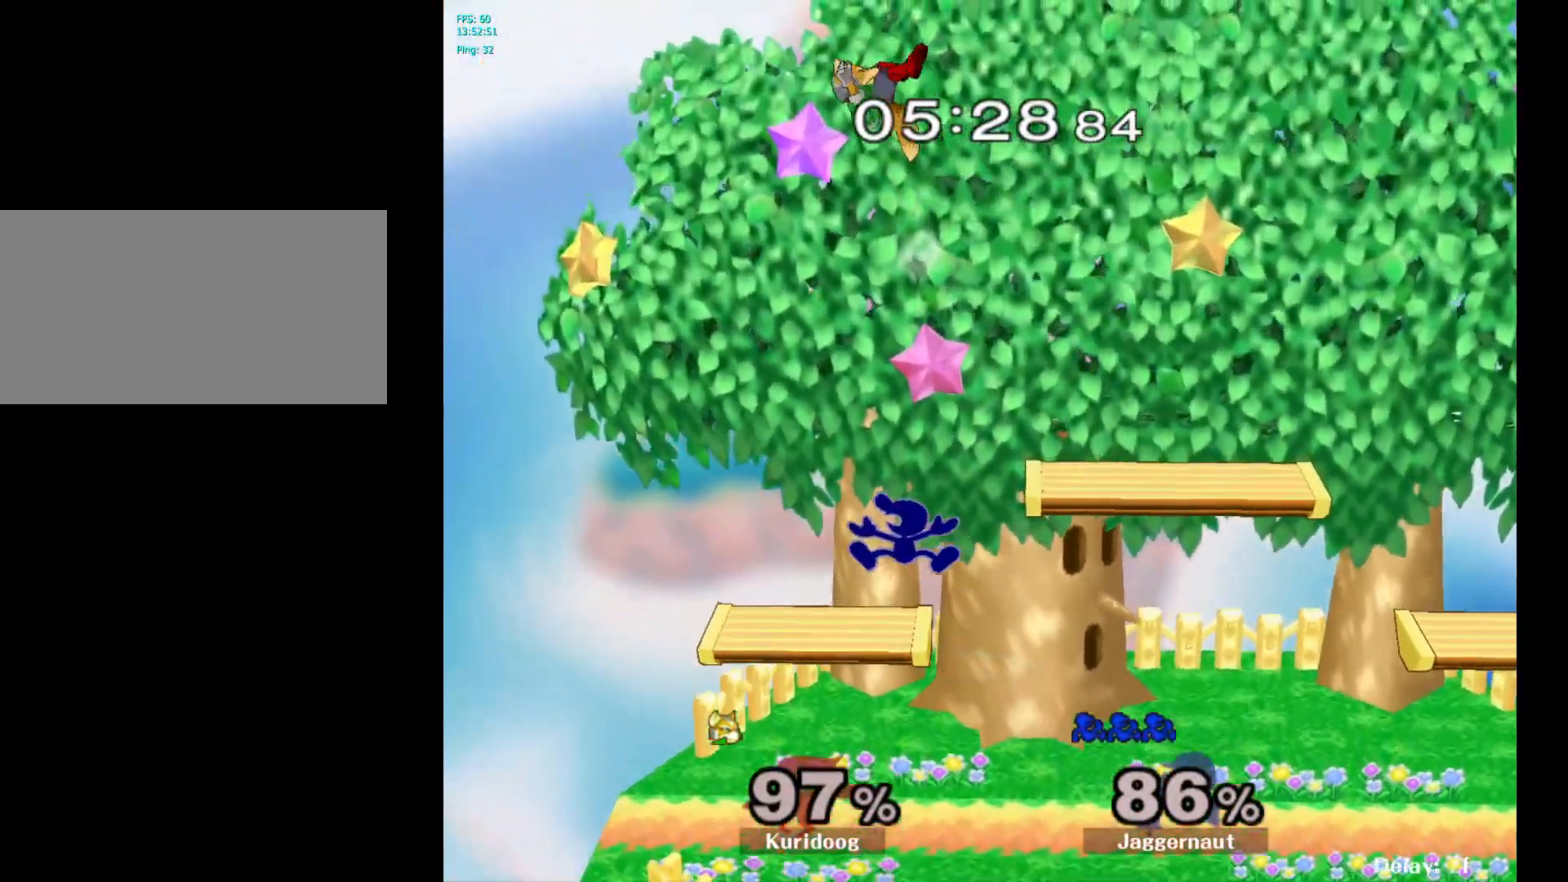
{"dt_ms": 500, "buttons": ["A"], "left_stick": "up", "right_stick": "center"}
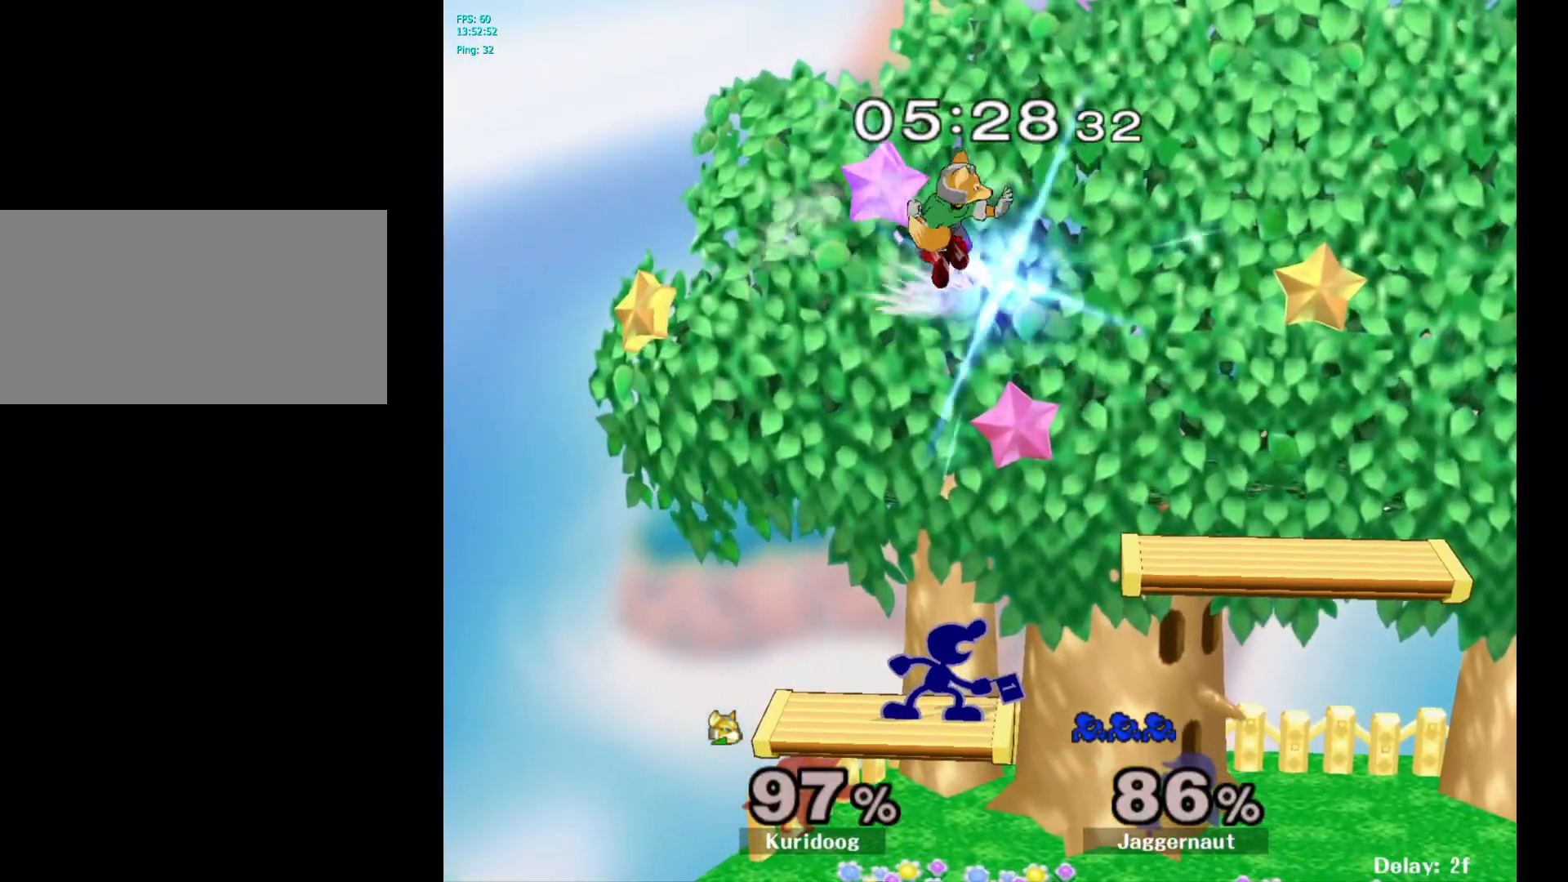
{"dt_ms": 500, "buttons": [], "left_stick": "center", "right_stick": "center", "events": [[100, "A", "up"], [317, "left_stick", "center"]]}
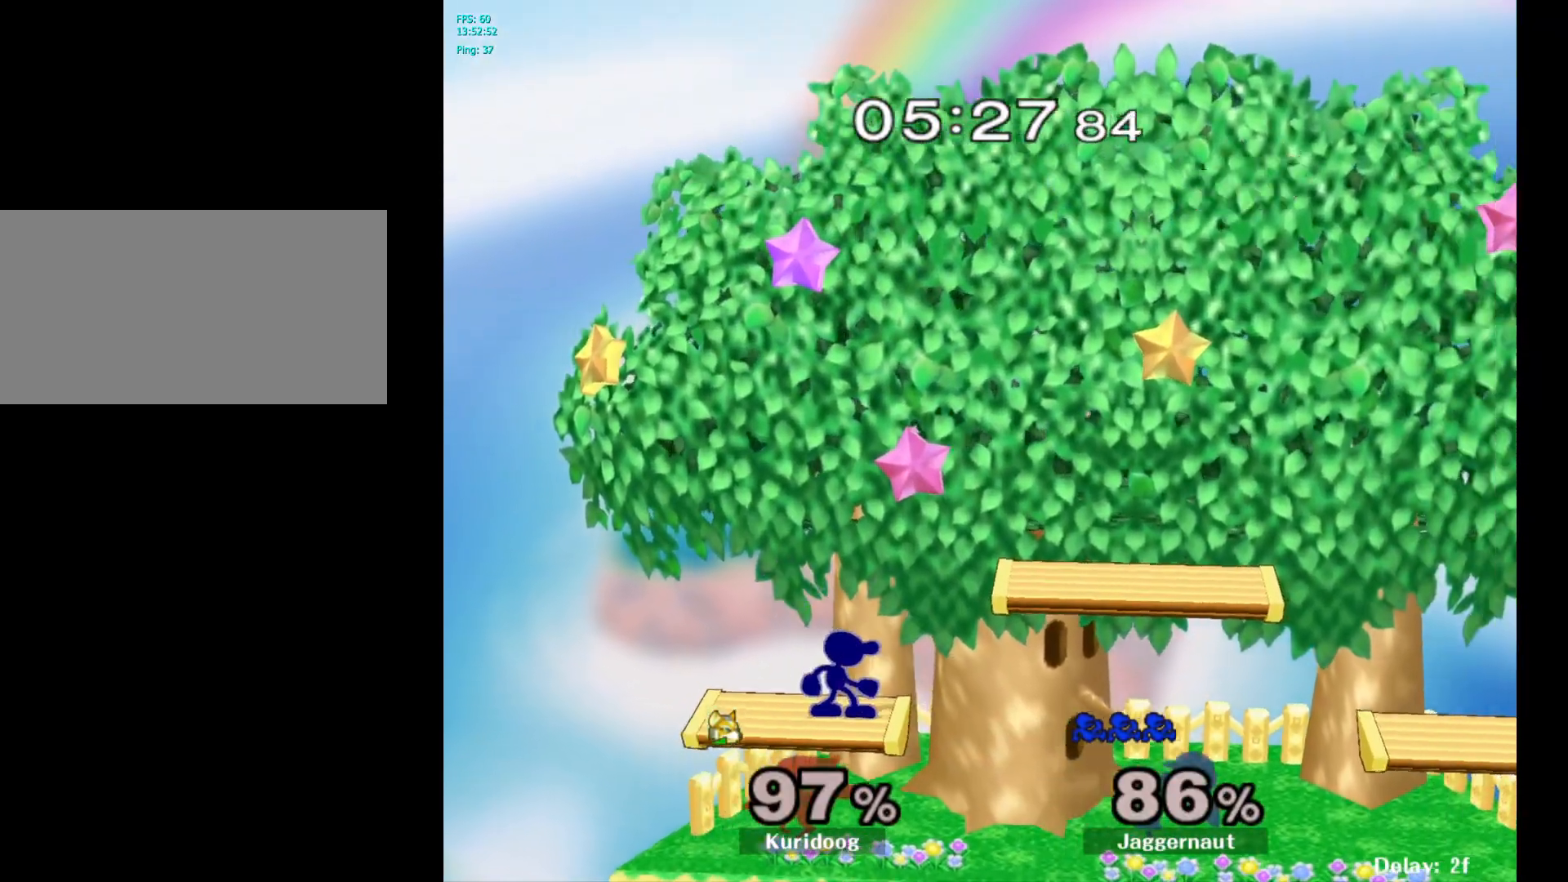
{"dt_ms": 500, "buttons": ["R1"], "left_stick": "center", "right_stick": "center", "events": [[33, "left_stick", "right"], [67, "Y", "down"], [383, "R1", "down"], [467, "left_stick", "center"], [500, "Y", "up"]]}
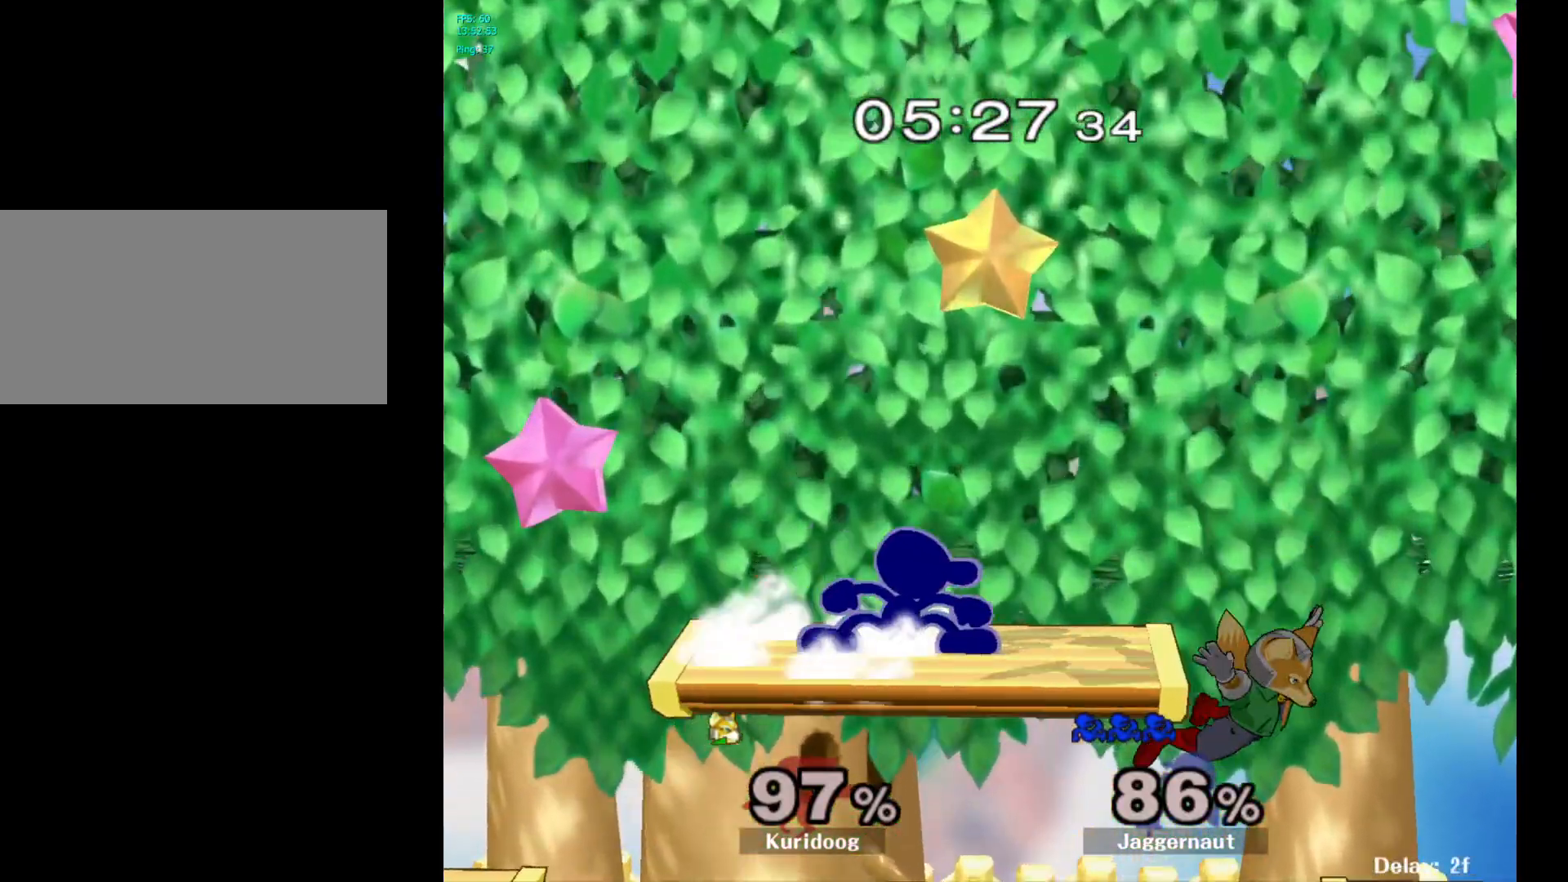
{"dt_ms": 500, "buttons": [], "left_stick": "right", "right_stick": "center", "events": [[33, "R1", "up"], [83, "left_stick", "down"], [333, "left_stick", "left"], [400, "left_stick", "right"]]}
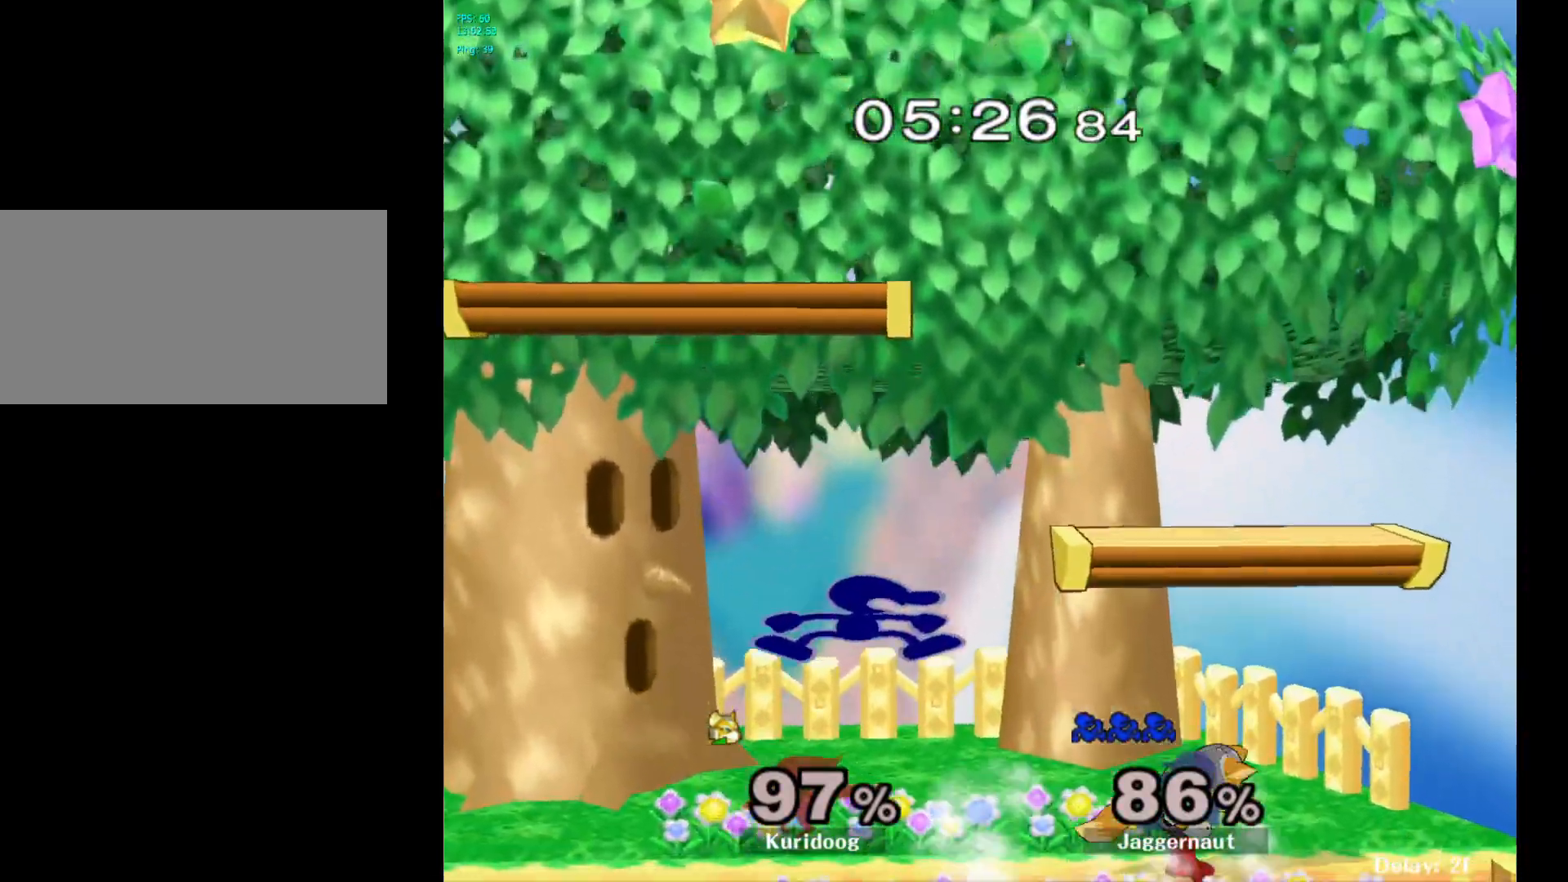
{"dt_ms": 500, "buttons": [], "left_stick": "center", "right_stick": "center", "events": [[17, "right_stick", "up-right"], [67, "right_stick", "center"], [250, "R1", "down"], [283, "left_stick", "down"], [400, "left_stick", "center"], [417, "R1", "up"]]}